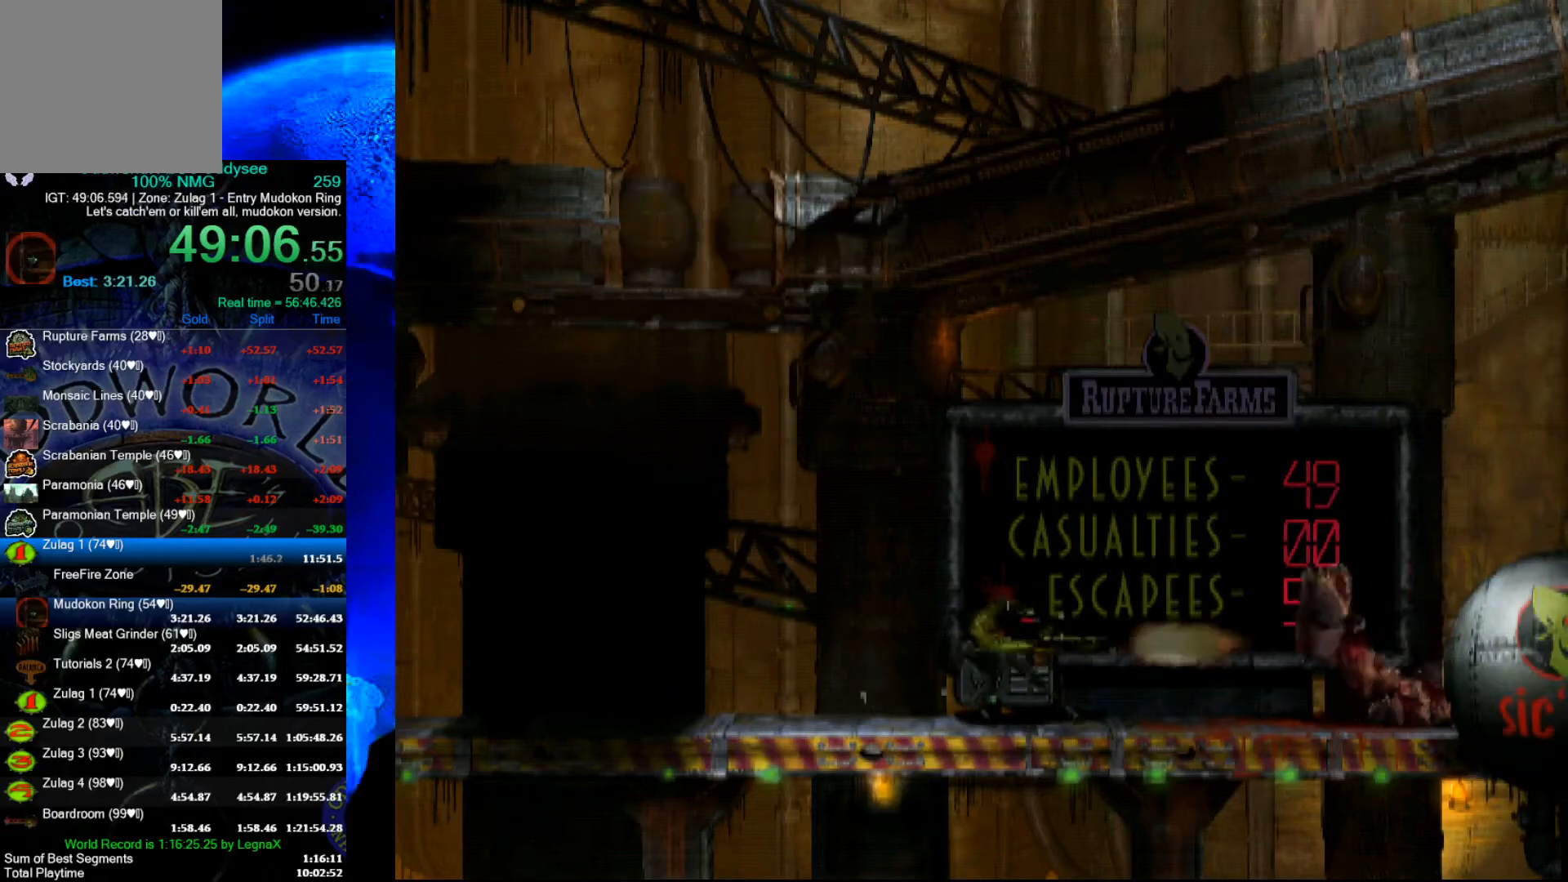
Gameplay with a controller (Xbox layout); each line is a JSON object with the inputs held at the frame after it. "events" lists button and stick changes between this image and that frame as [ms after this image, input, new state], when the widget could be followed in between. Not read: right_stick.
{"buttons": ["B"], "left_stick": "center", "events": [[367, "B", "up"], [467, "B", "down"]]}
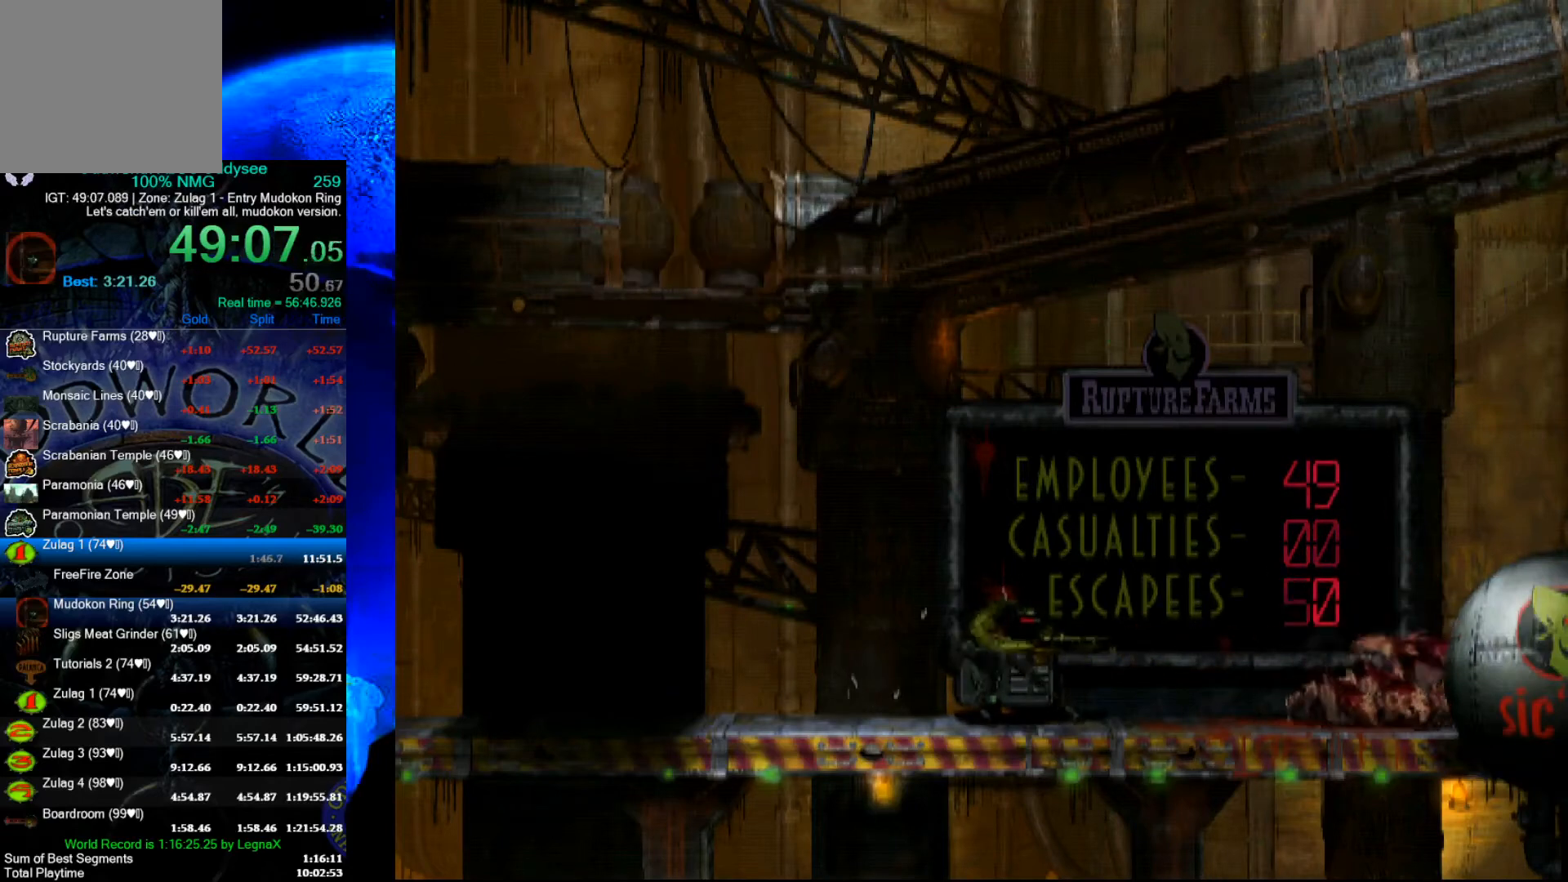
{"buttons": [], "left_stick": "center", "events": [[400, "B", "up"]]}
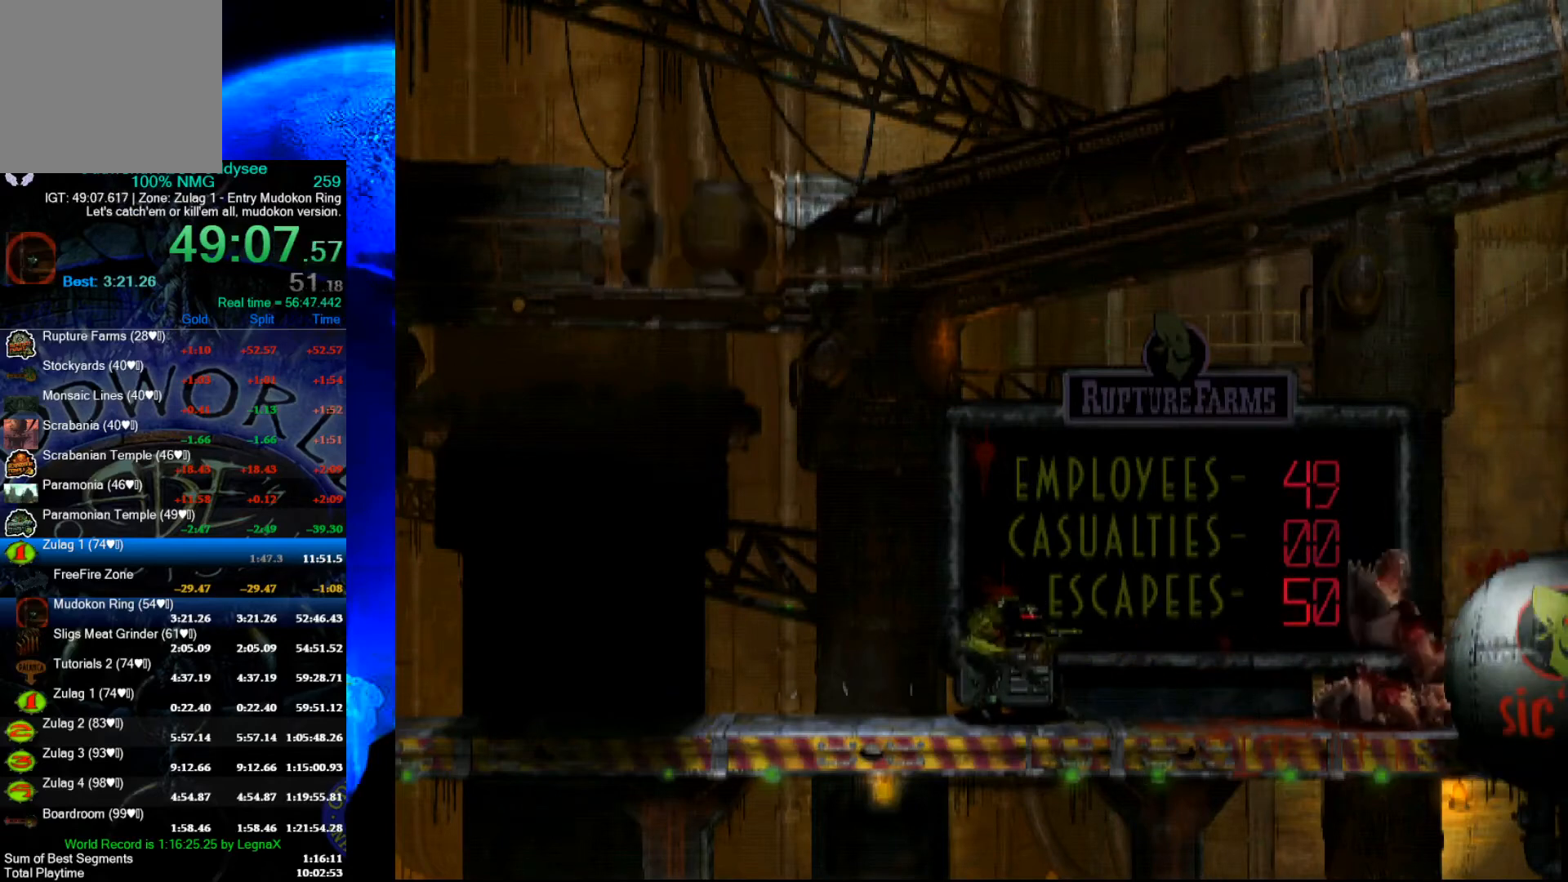
{"buttons": ["B"], "left_stick": "center", "events": [[133, "B", "down"]]}
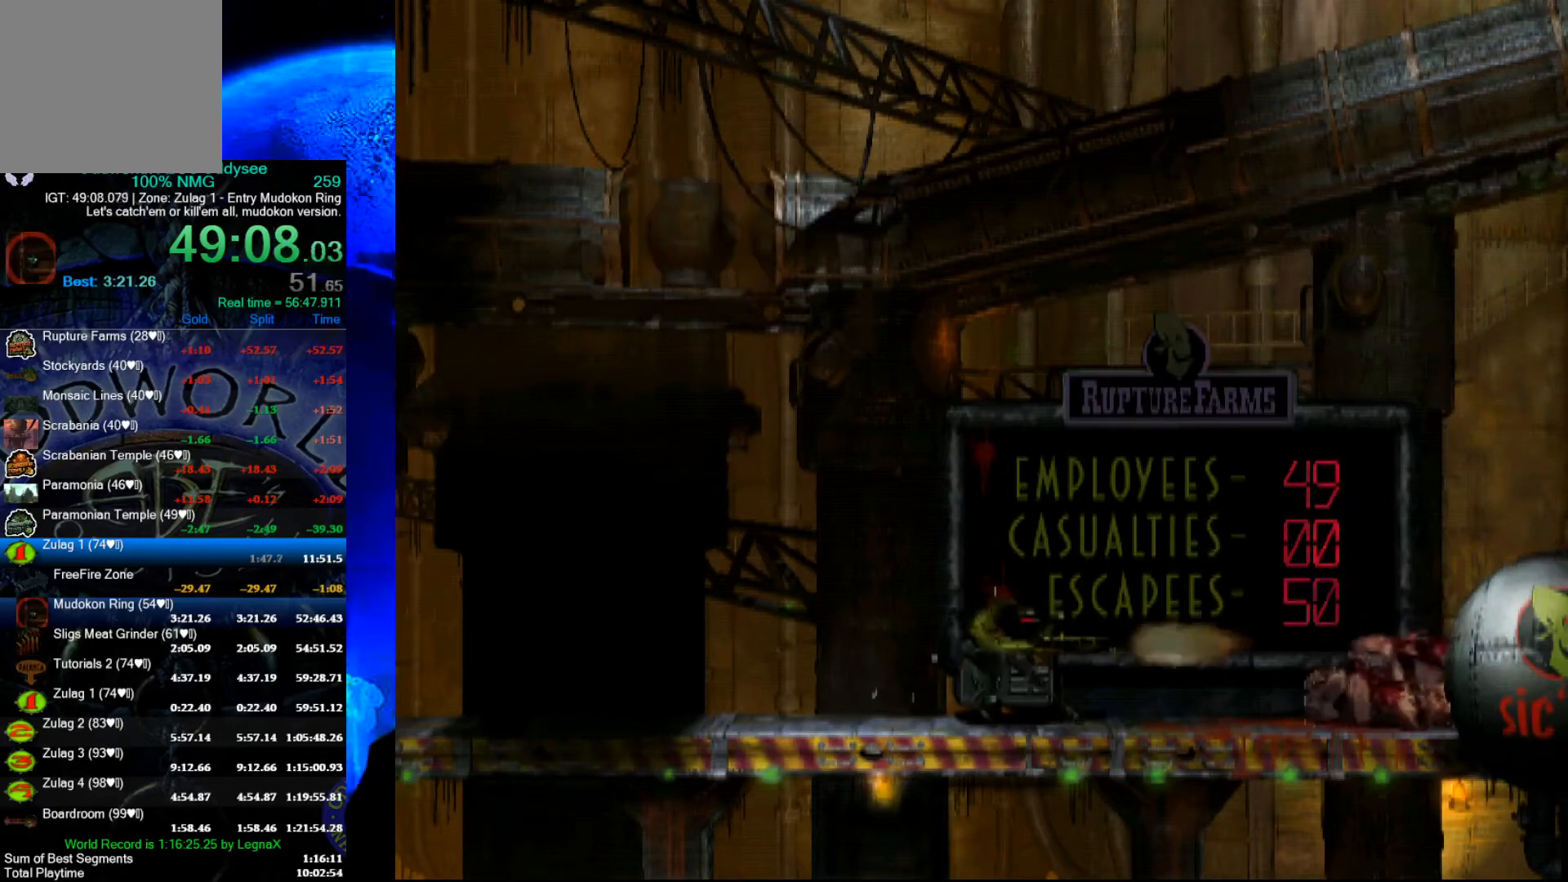
{"buttons": ["B"], "left_stick": "center", "events": [[300, "B", "up"], [500, "B", "down"]]}
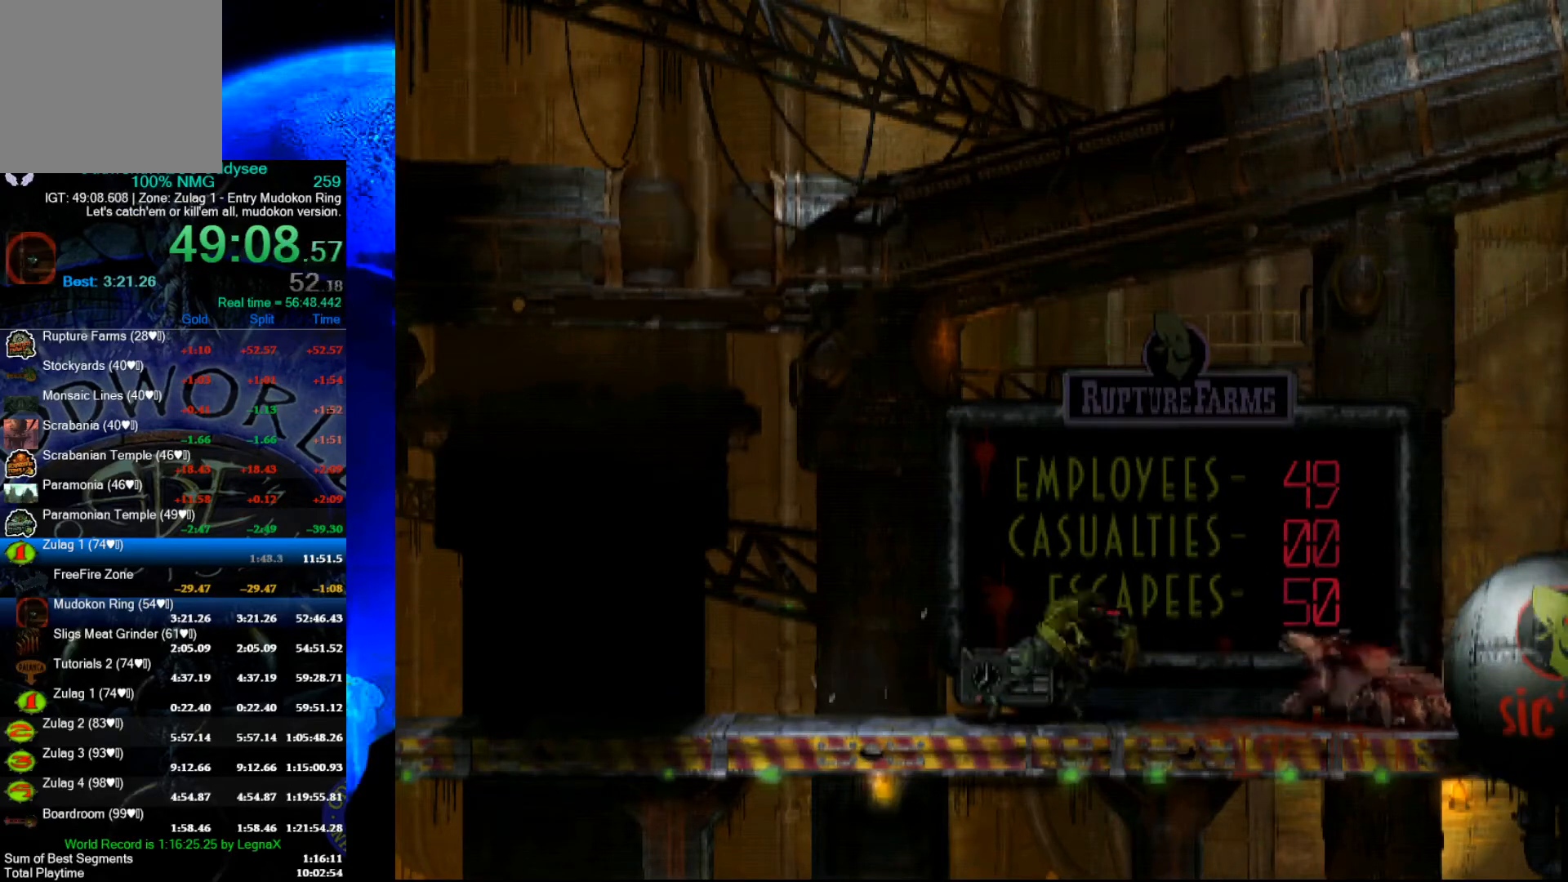
{"buttons": ["B"], "left_stick": "center", "events": []}
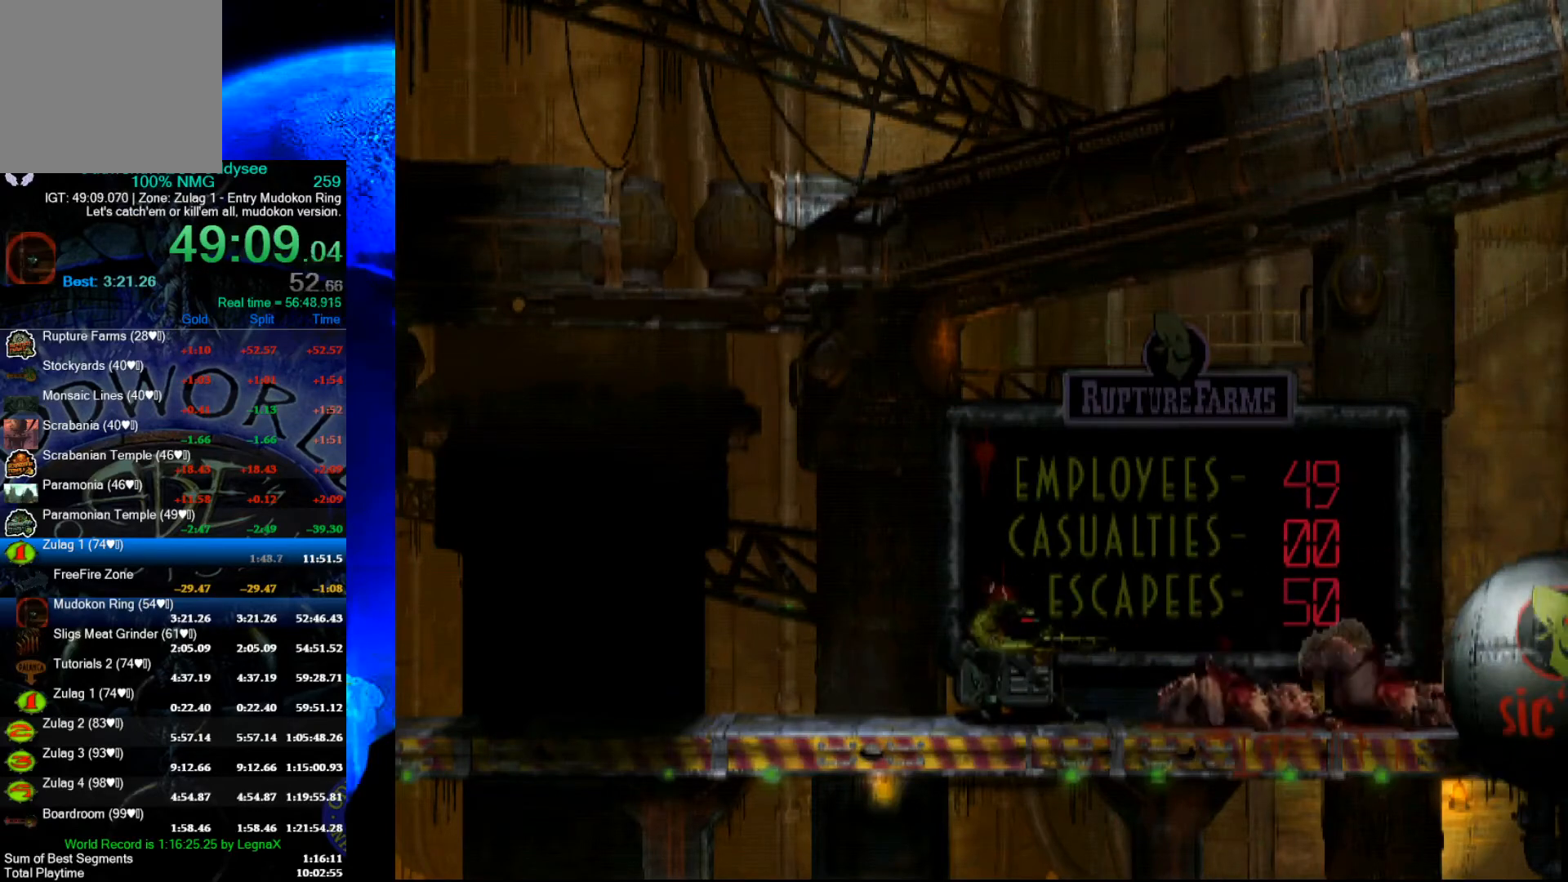
{"buttons": ["B"], "left_stick": "center", "events": []}
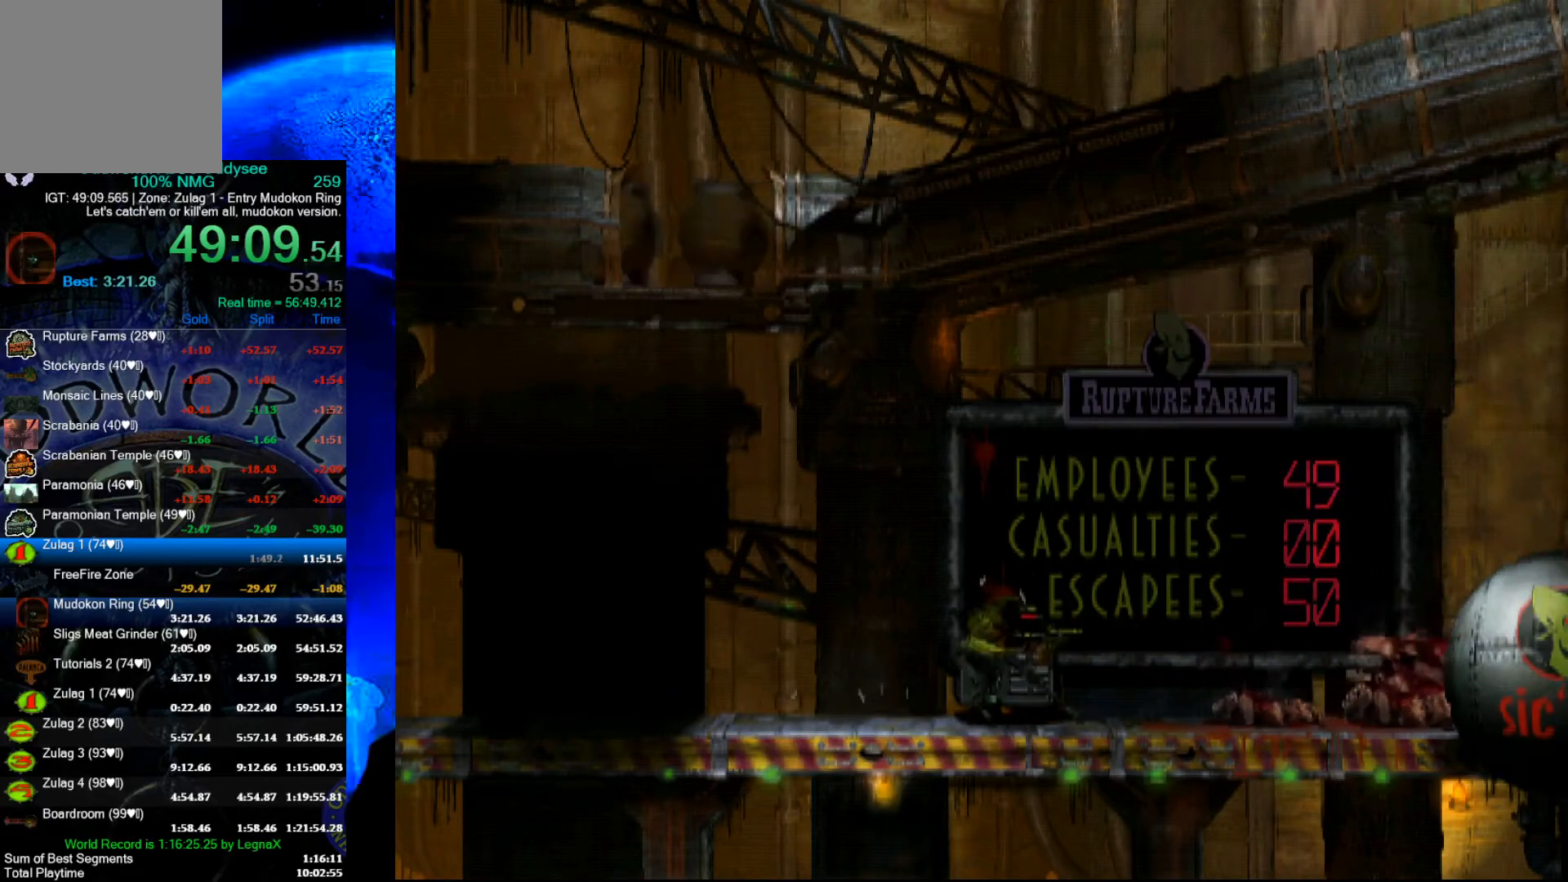
{"buttons": ["B"], "left_stick": "center", "events": [[167, "B", "up"], [333, "B", "down"]]}
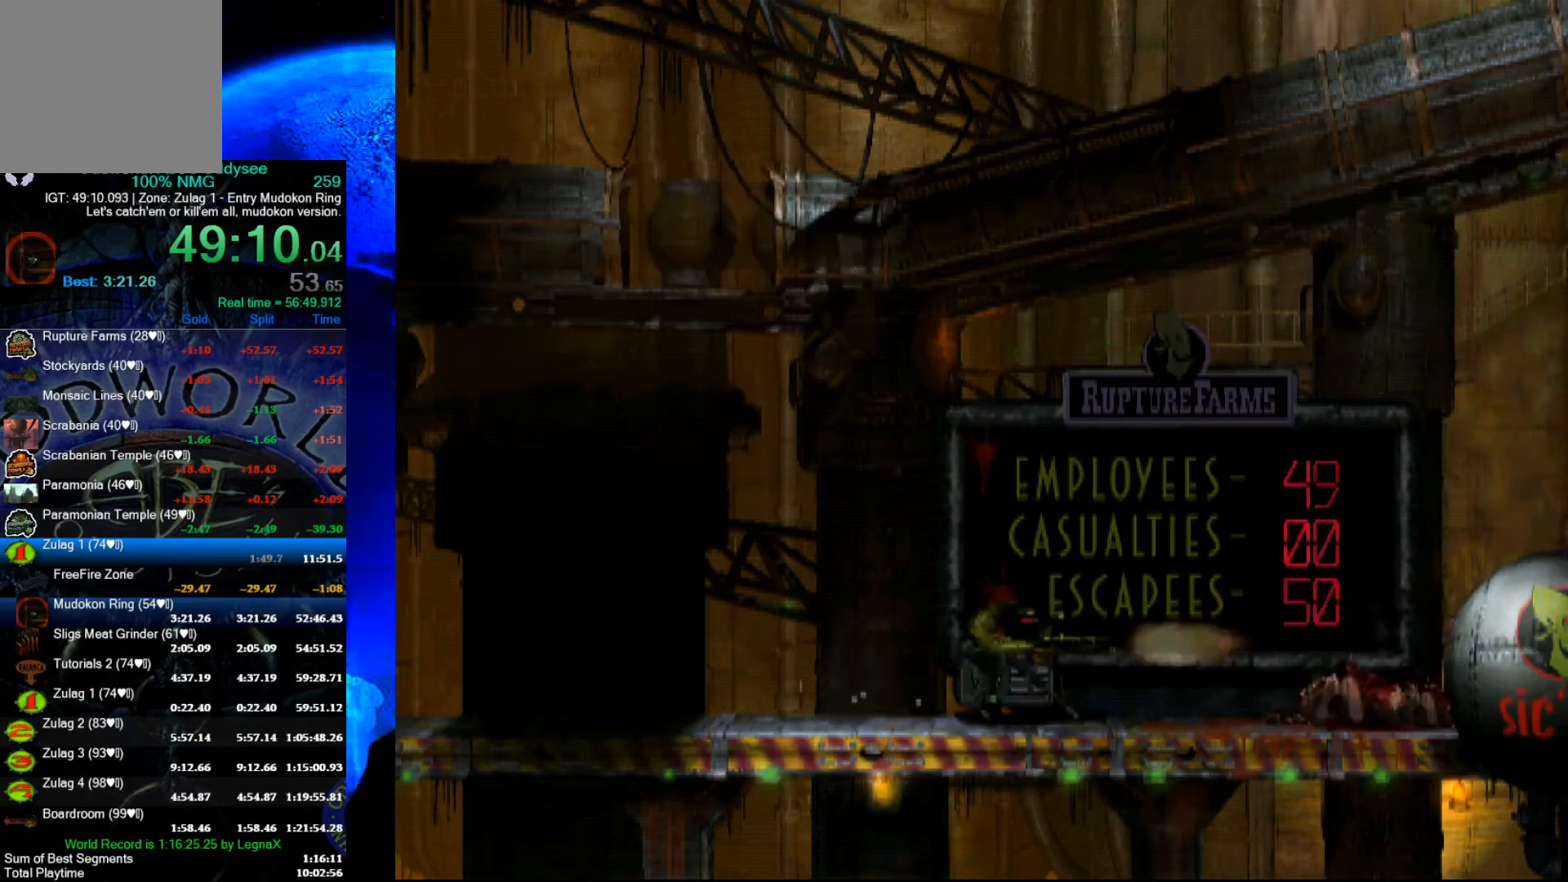
{"buttons": ["R1"], "left_stick": "right", "events": [[200, "B", "up"], [267, "R1", "down"], [267, "left_stick", "right"]]}
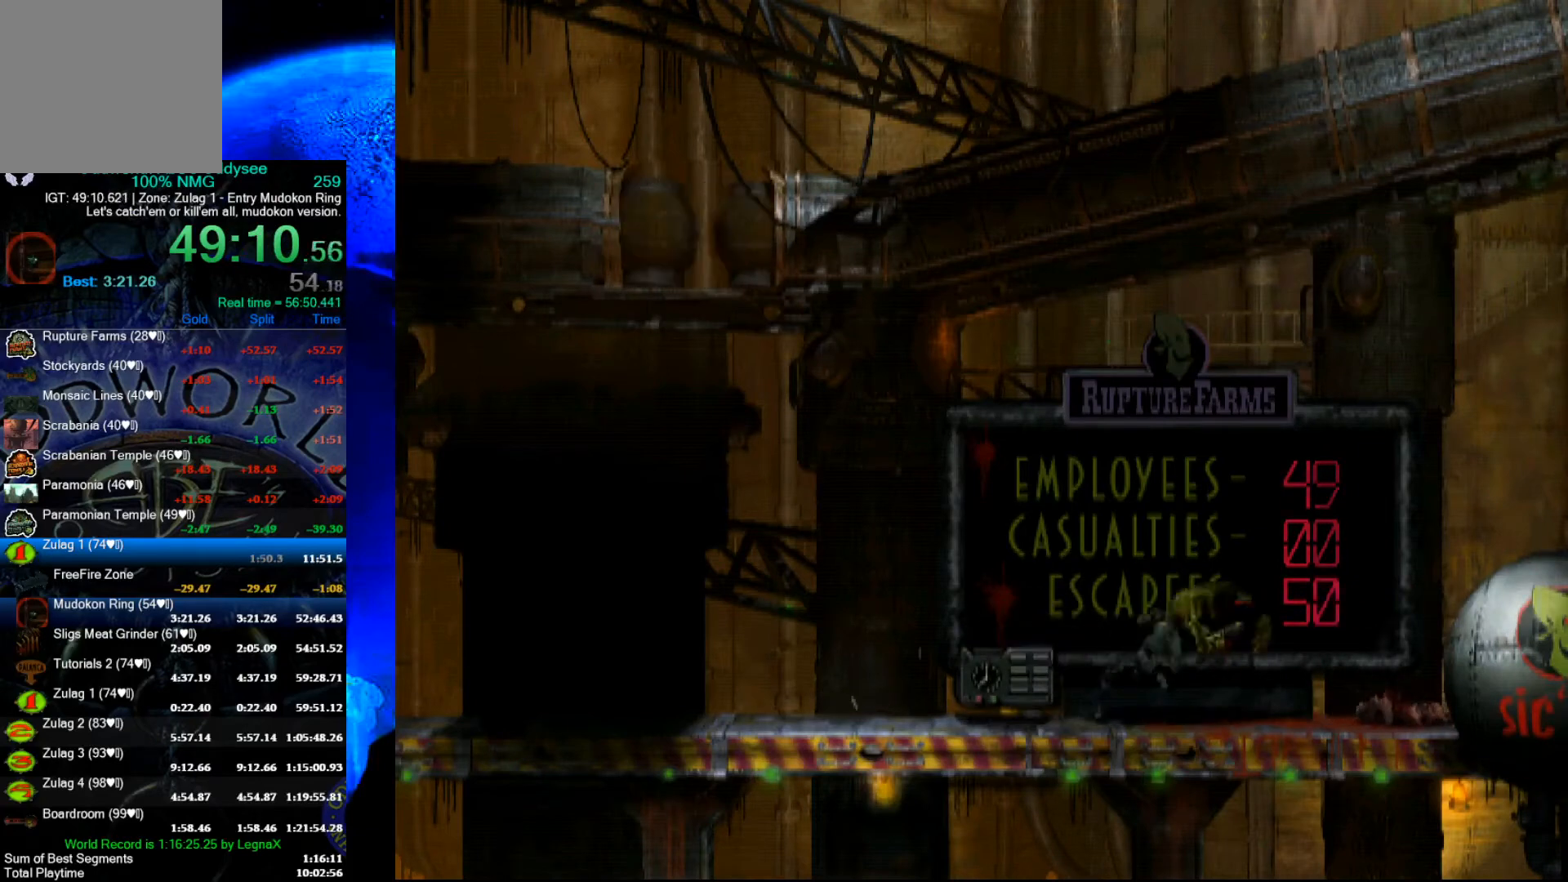
{"buttons": ["R1"], "left_stick": "right", "events": []}
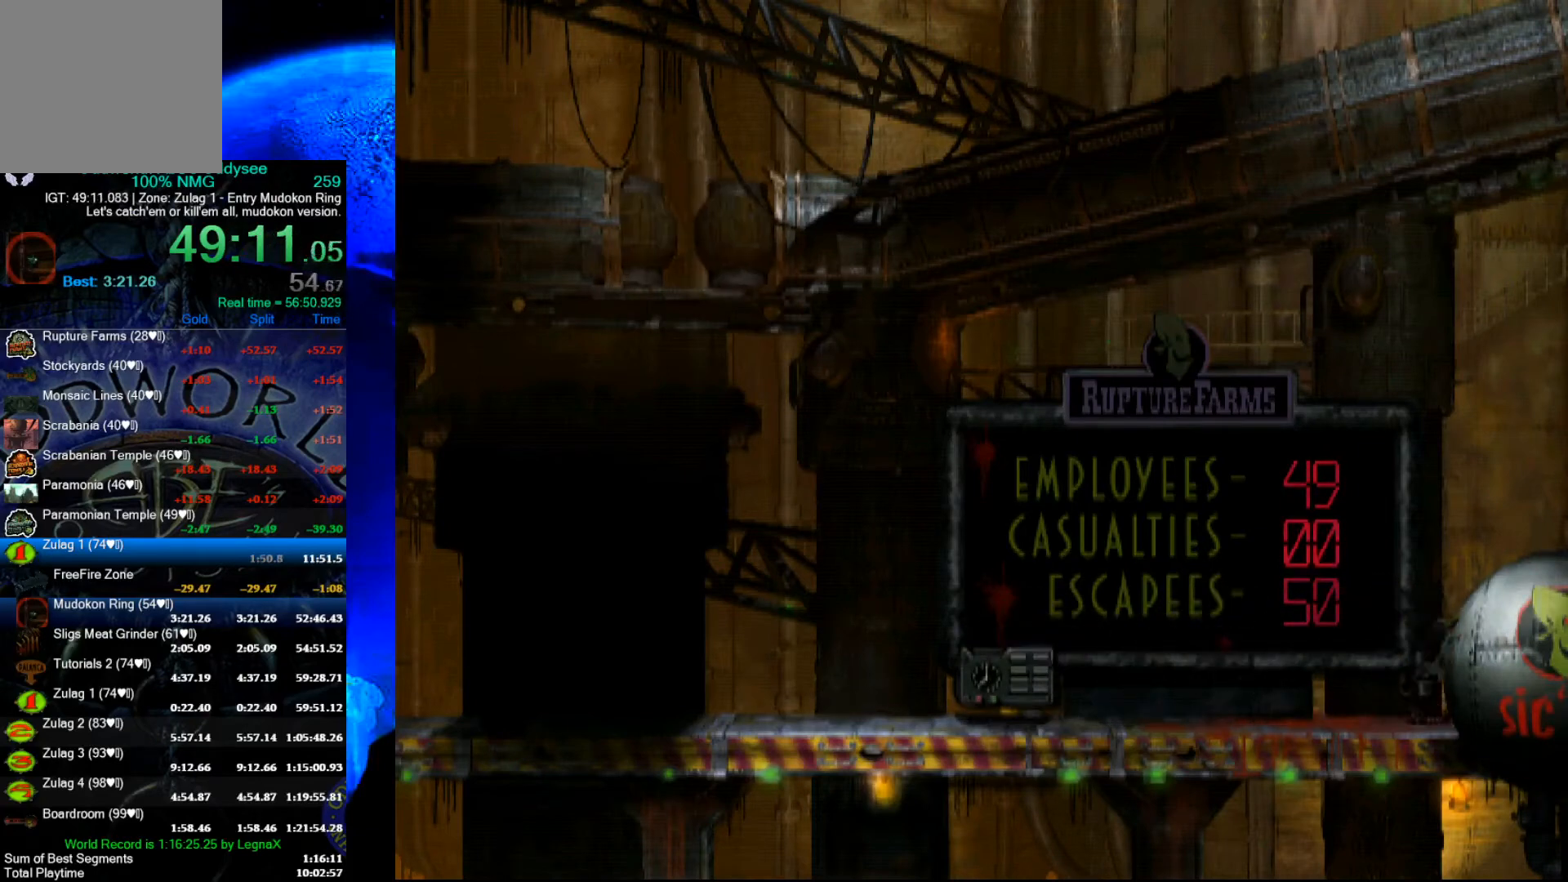
{"buttons": ["R1"], "left_stick": "right", "events": []}
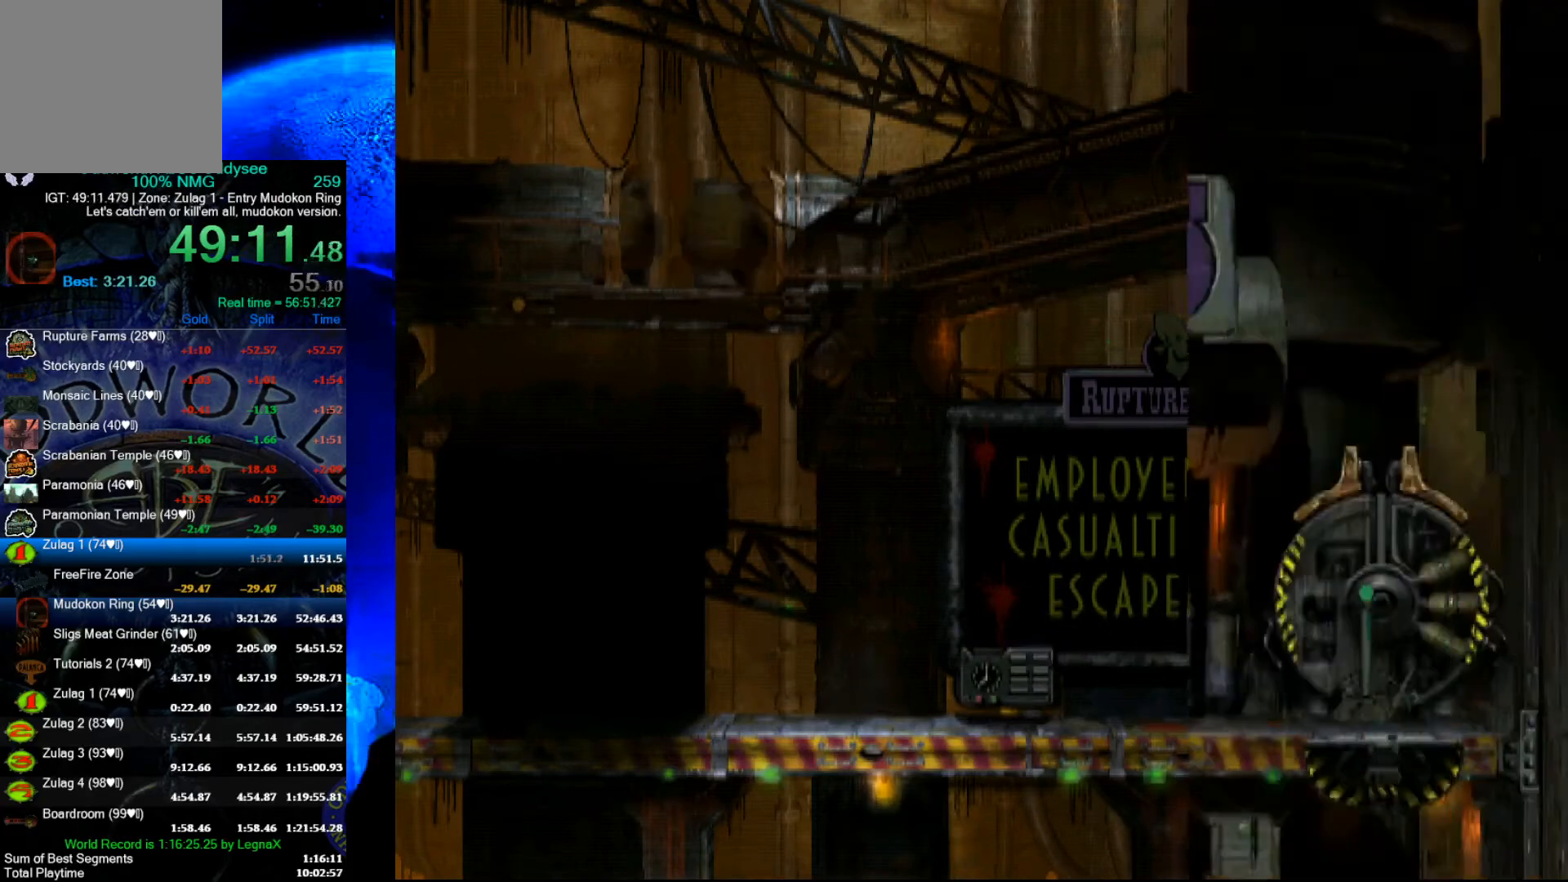
{"buttons": ["R1"], "left_stick": "right", "events": []}
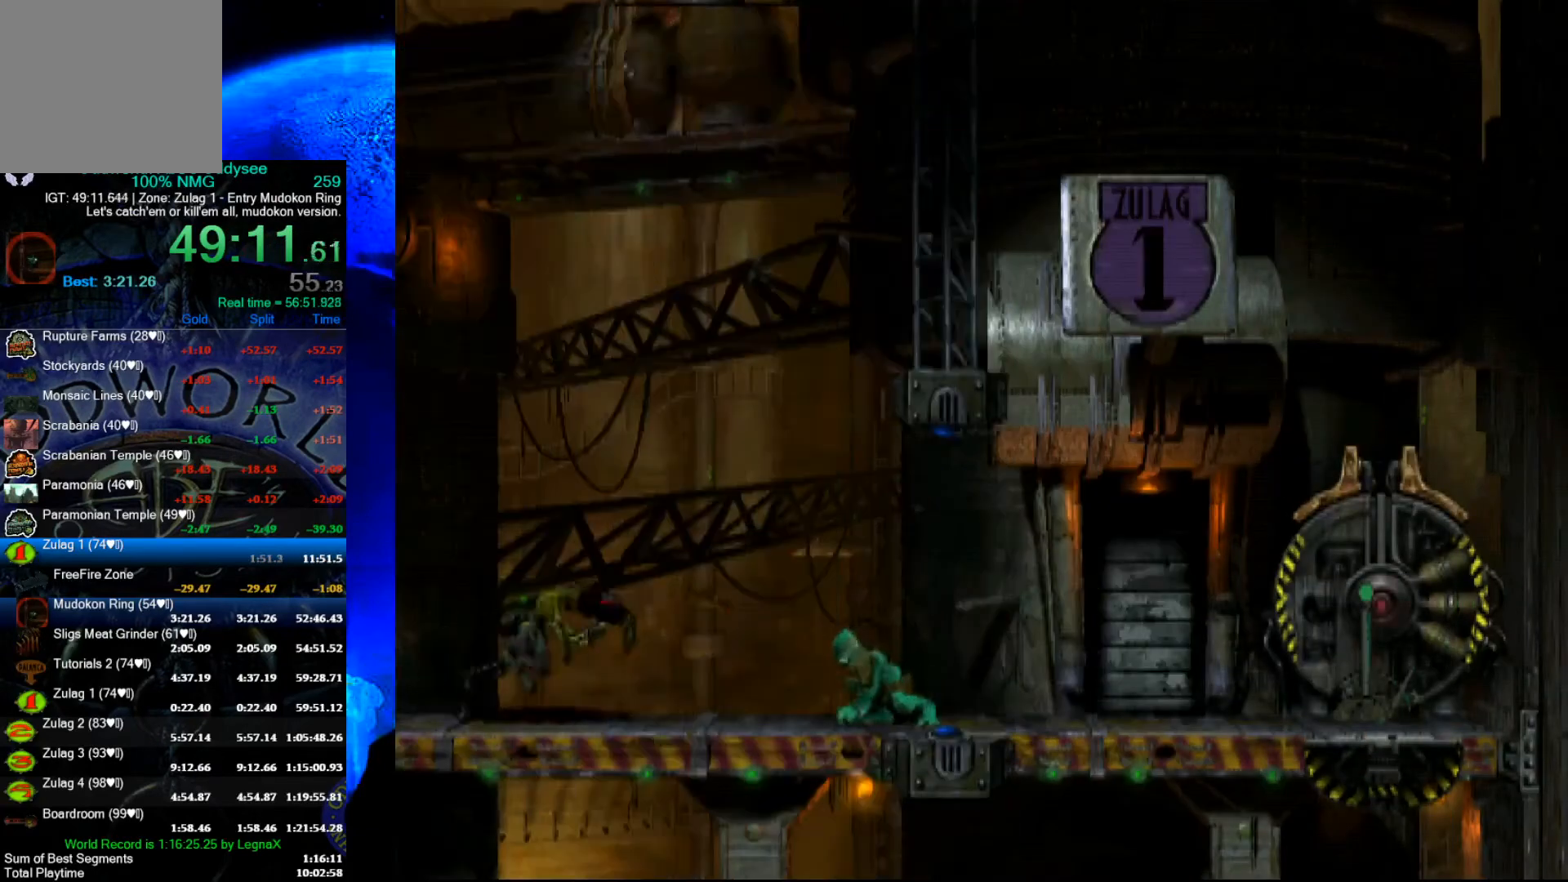
{"buttons": ["R1"], "left_stick": "right", "events": []}
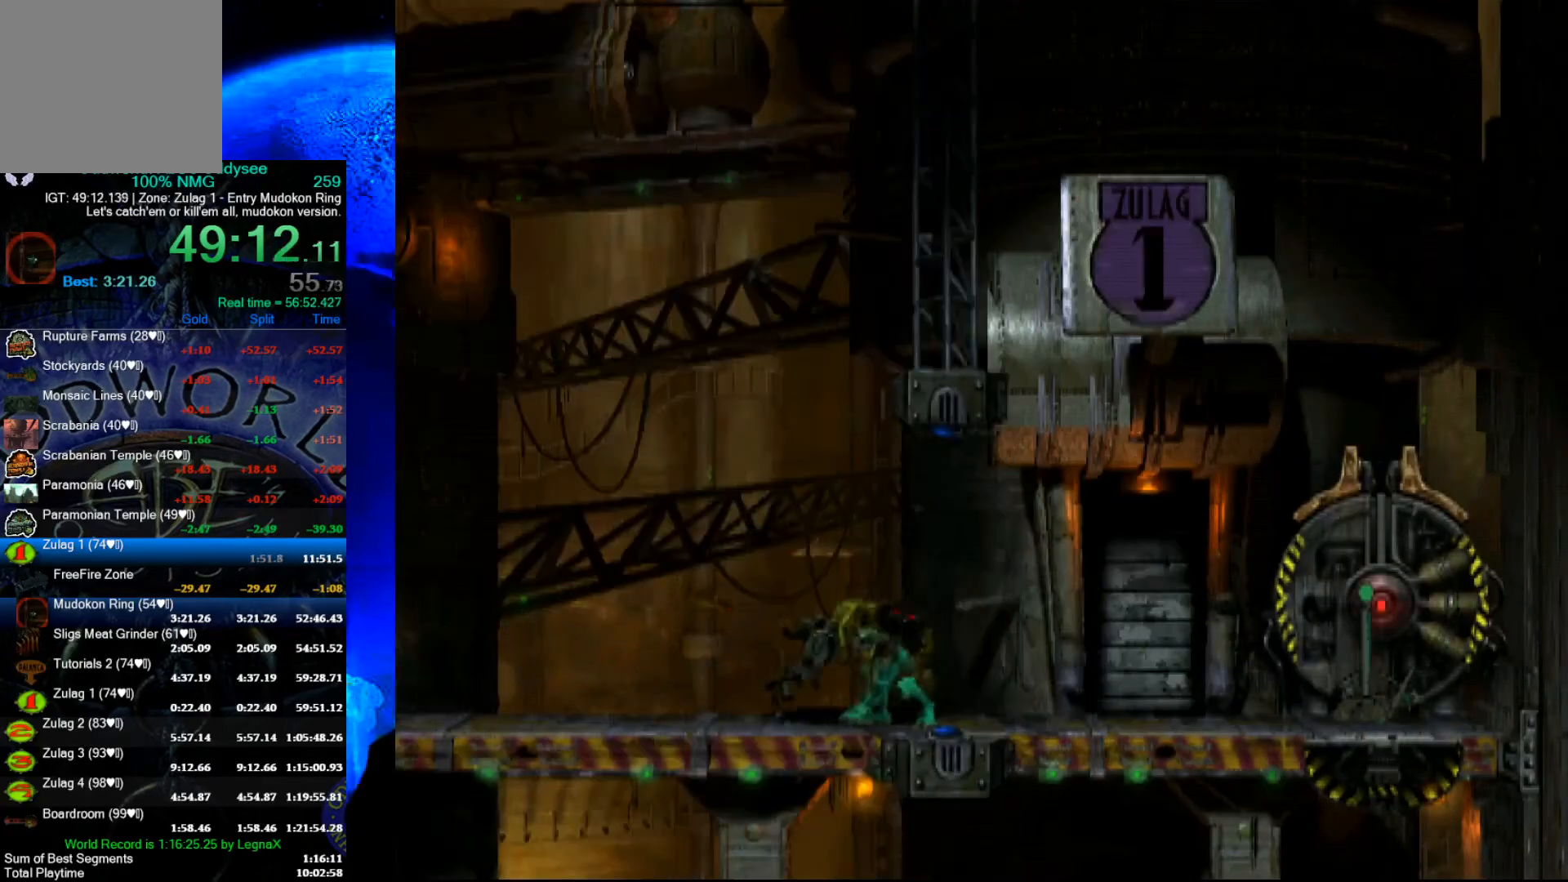
{"buttons": [], "left_stick": "right", "events": [[333, "R1", "up"]]}
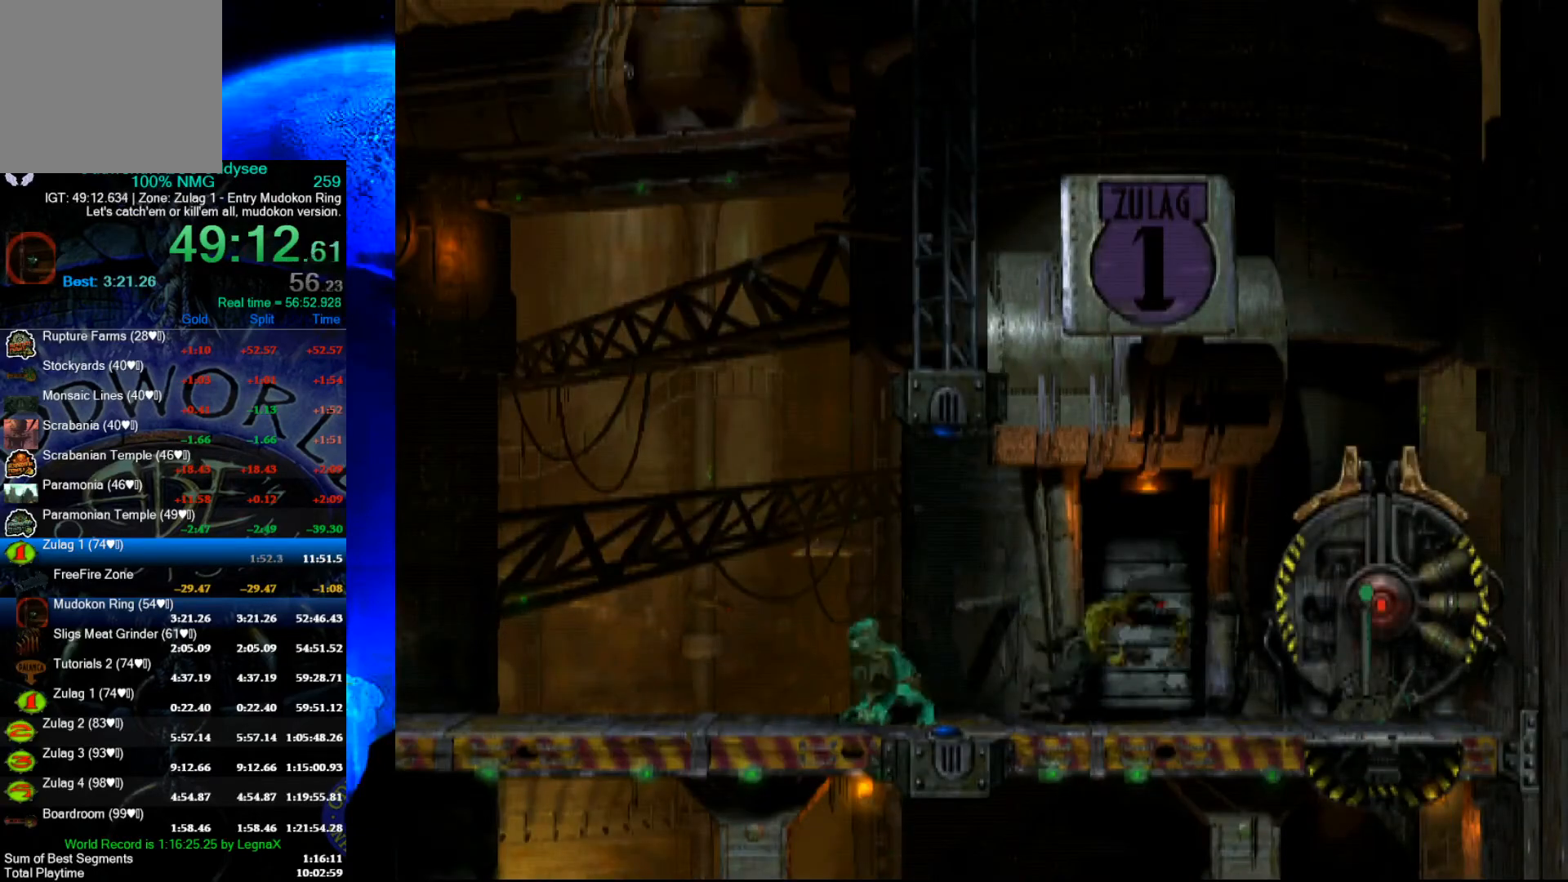
{"buttons": [], "left_stick": "center", "events": [[233, "left_stick", "center"]]}
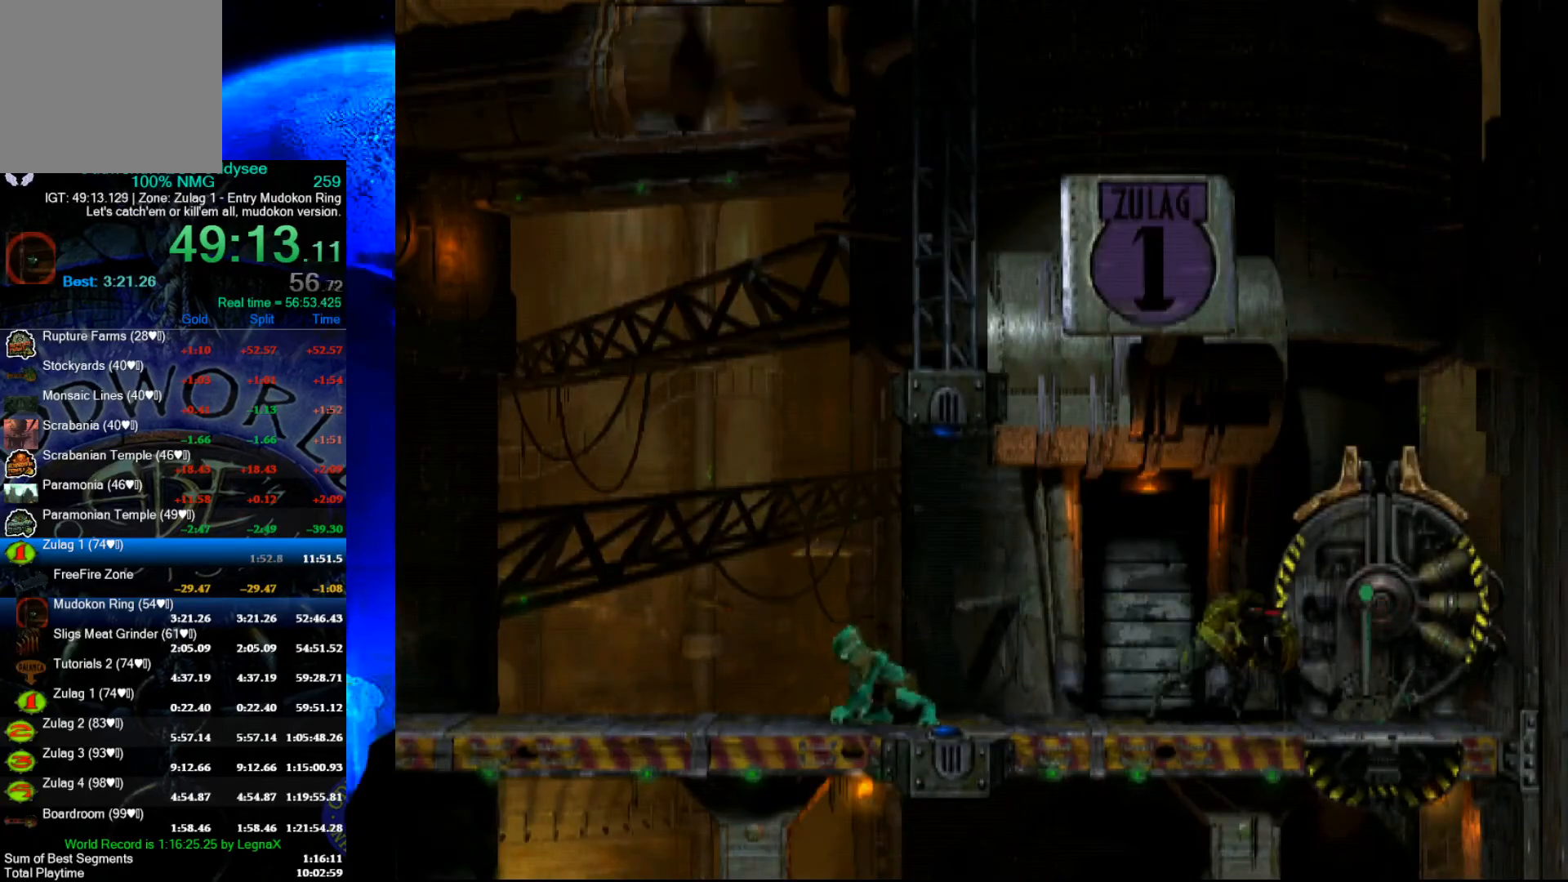
{"buttons": [], "left_stick": "center", "events": [[233, "X", "down"], [267, "X", "up"], [300, "left_stick", "right"], [400, "left_stick", "center"]]}
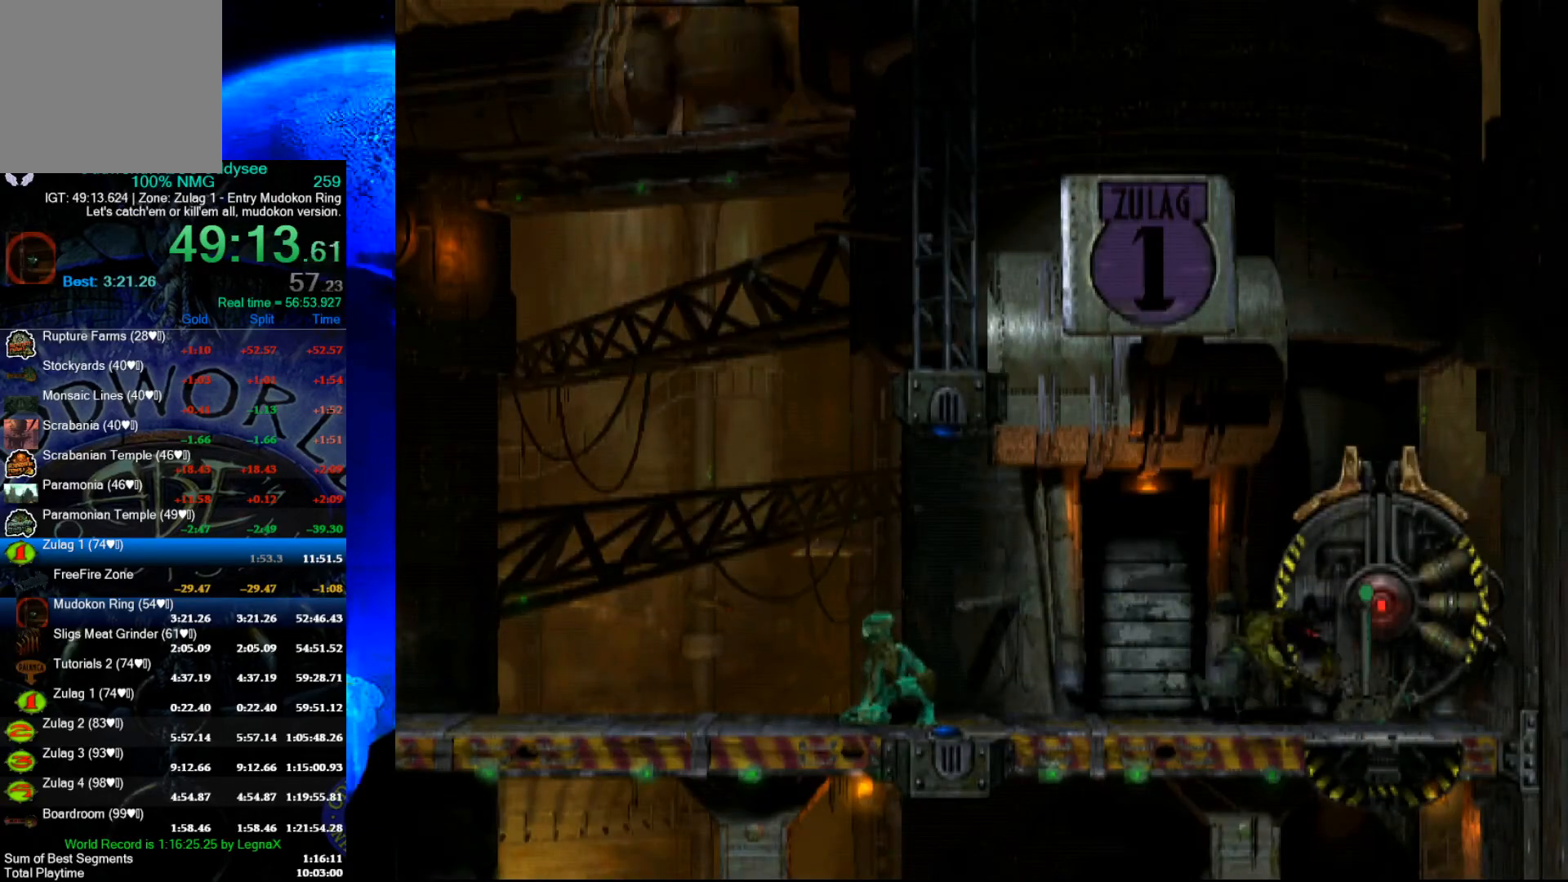
{"buttons": [], "left_stick": "center", "events": [[233, "X", "down"], [300, "X", "up"]]}
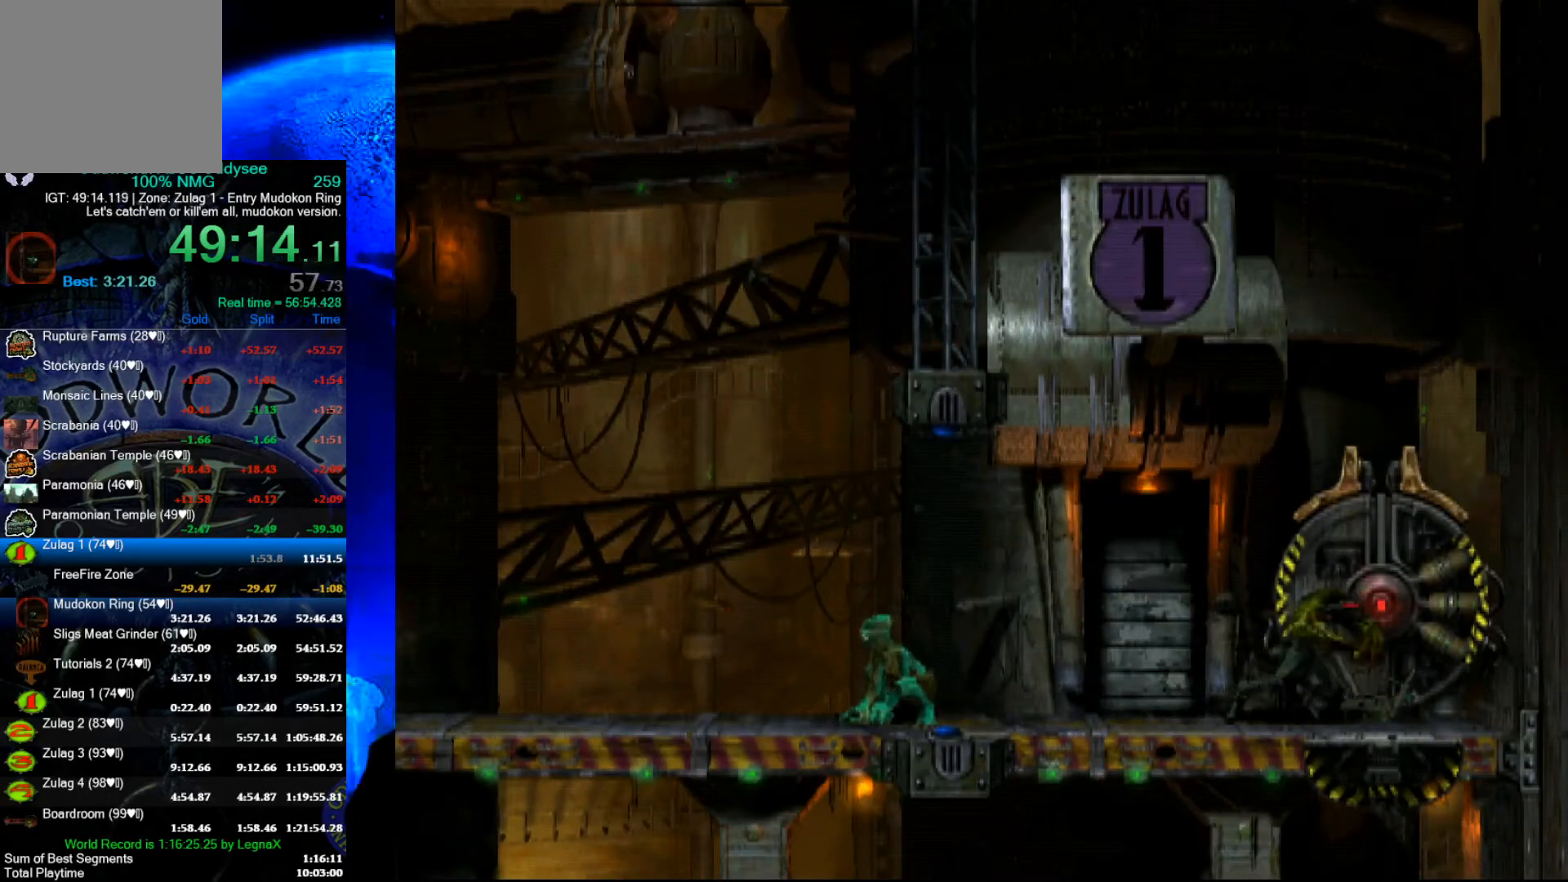
{"buttons": ["L1", "R1"], "left_stick": "center", "events": [[33, "R1", "down"], [67, "L1", "down"]]}
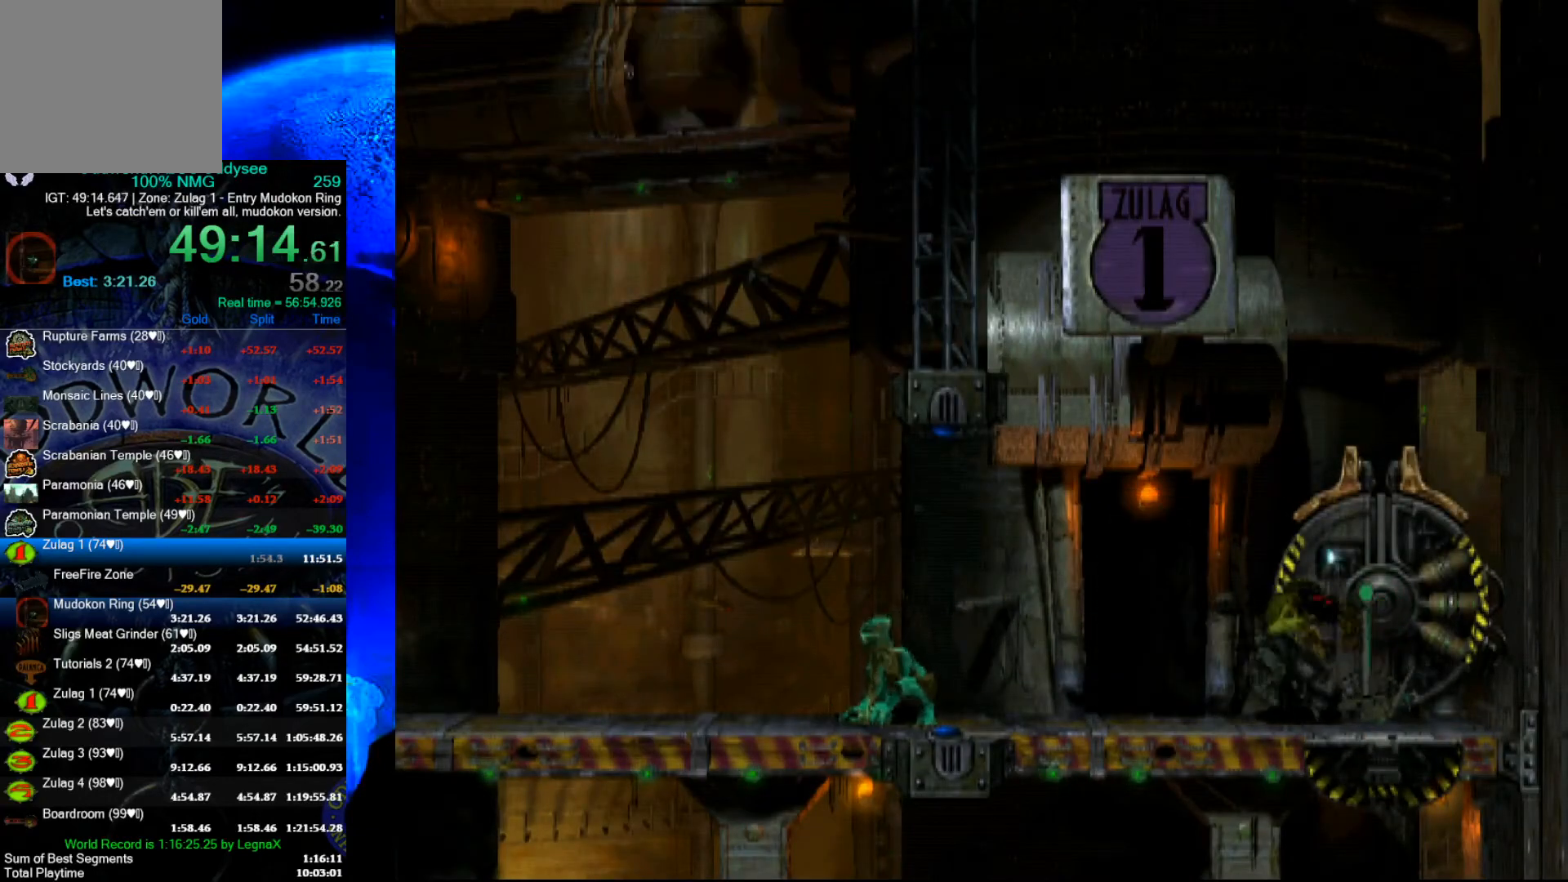
{"buttons": ["L1", "R1"], "left_stick": "center", "events": []}
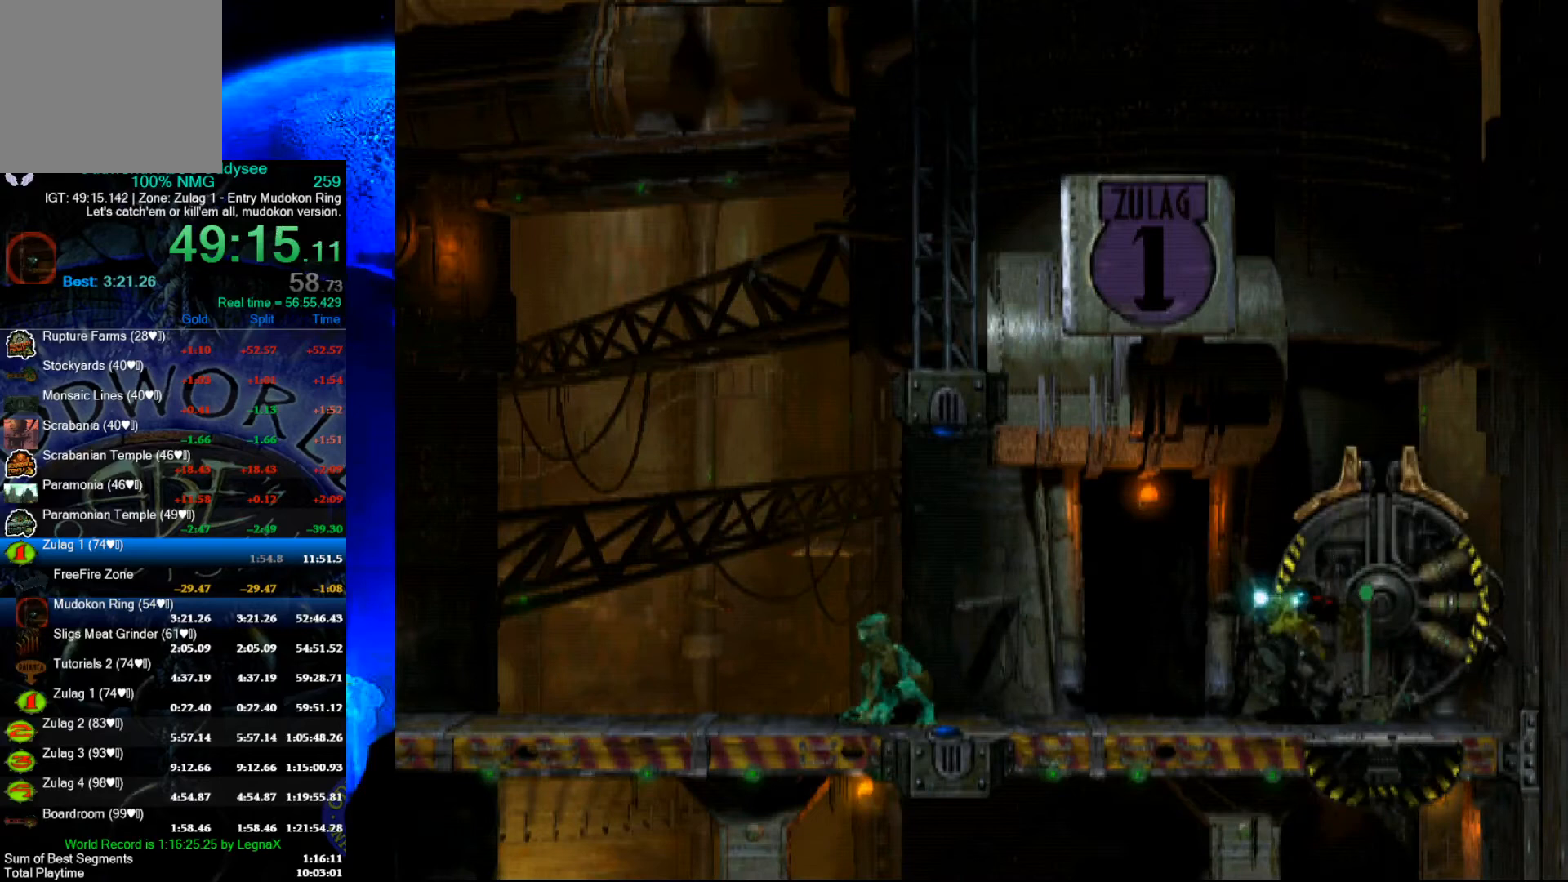
{"buttons": ["L1", "R1"], "left_stick": "center", "events": []}
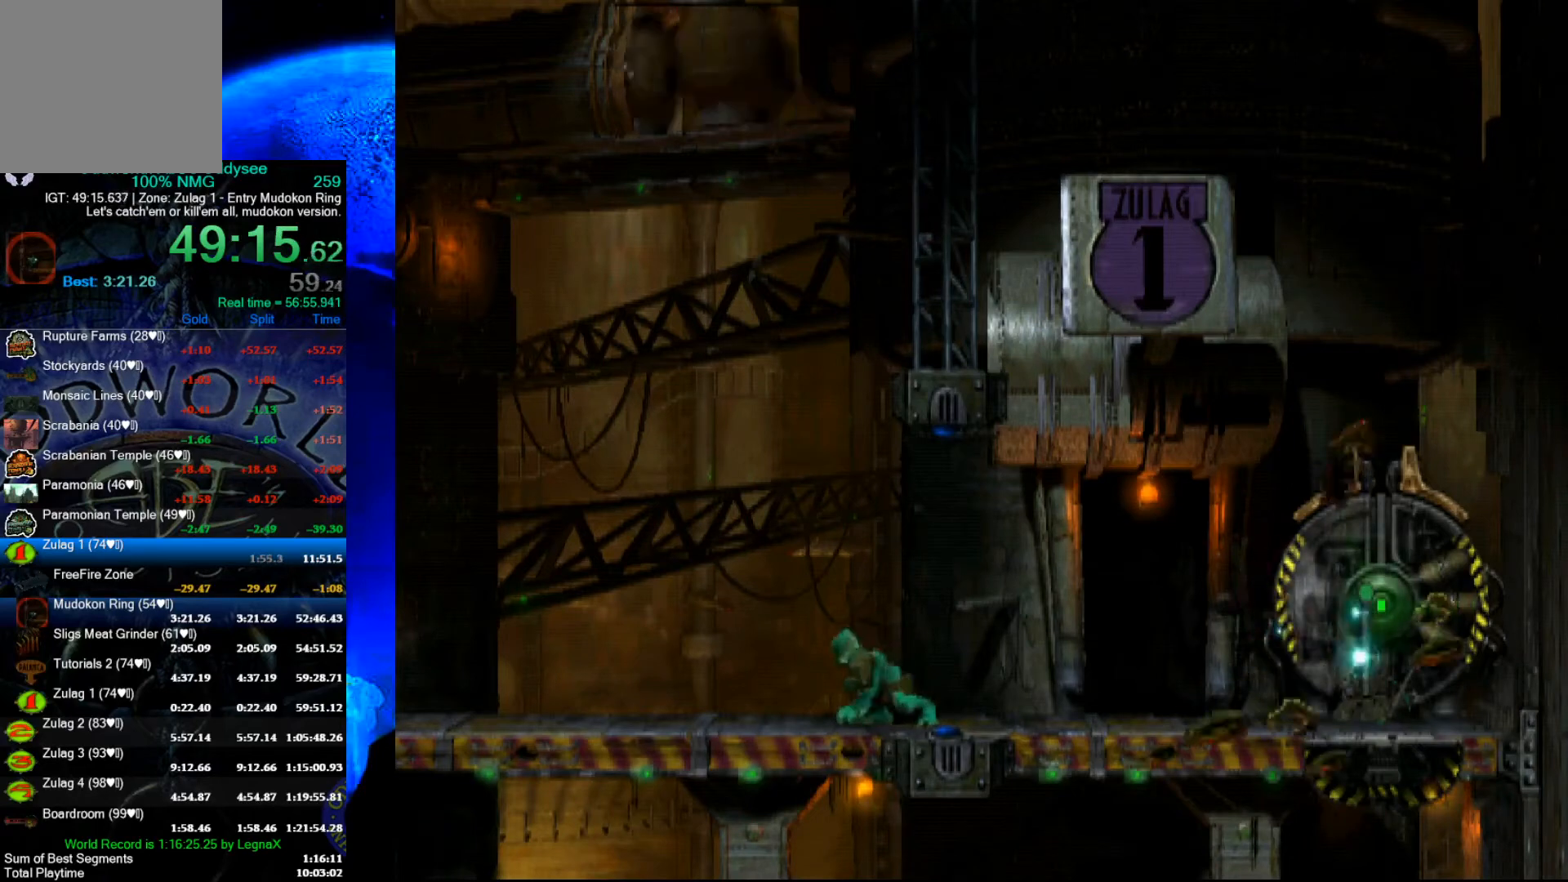
{"buttons": [], "left_stick": "center", "events": [[267, "L1", "up"], [300, "R1", "up"]]}
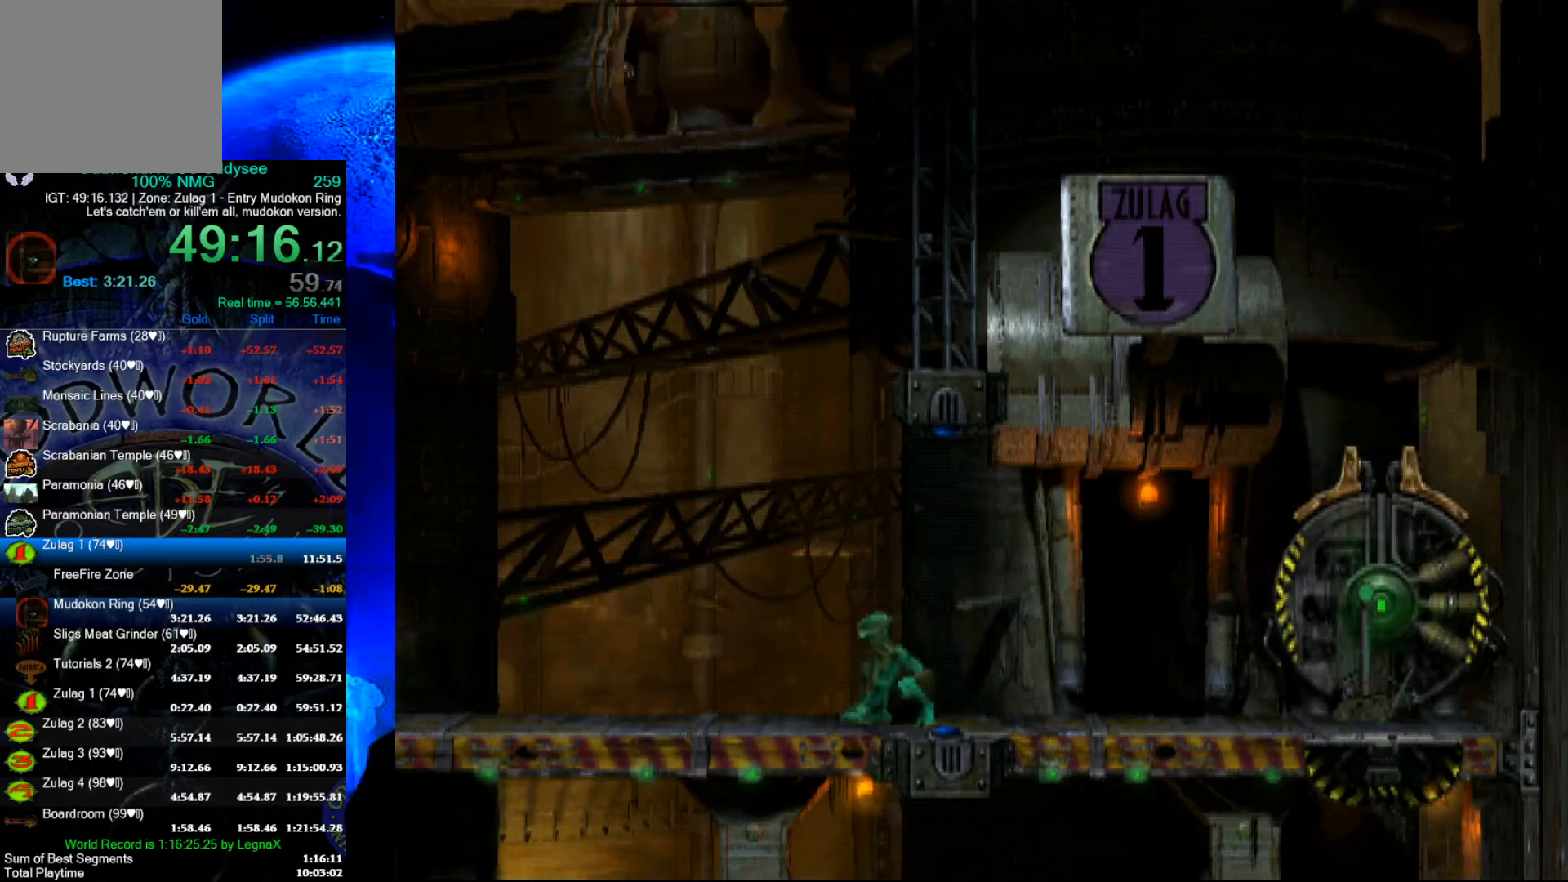
{"buttons": [], "left_stick": "center", "events": []}
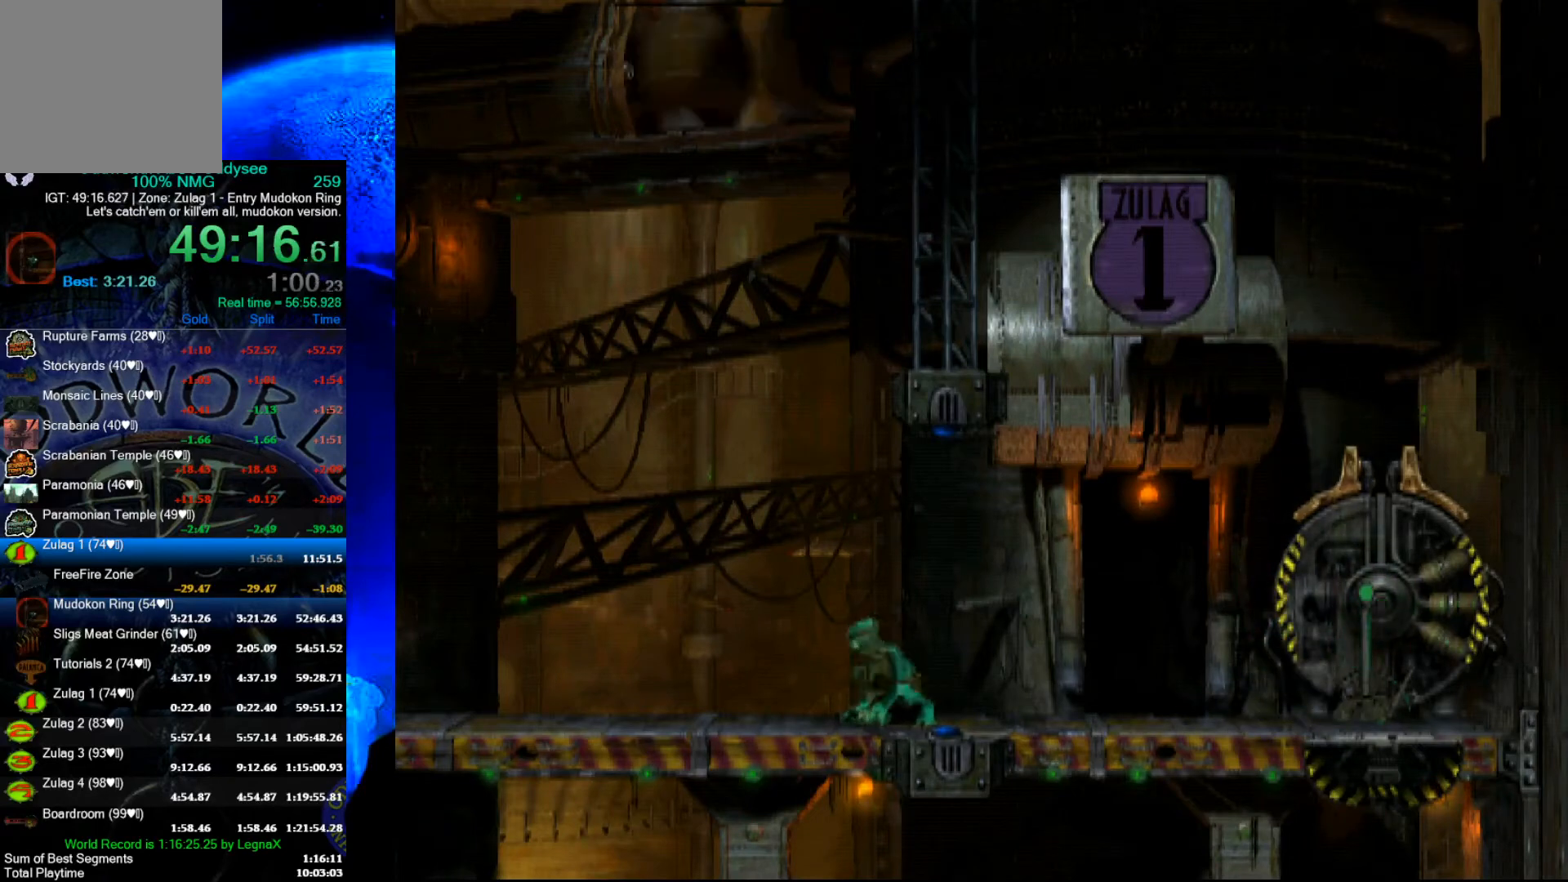
{"buttons": [], "left_stick": "center", "events": []}
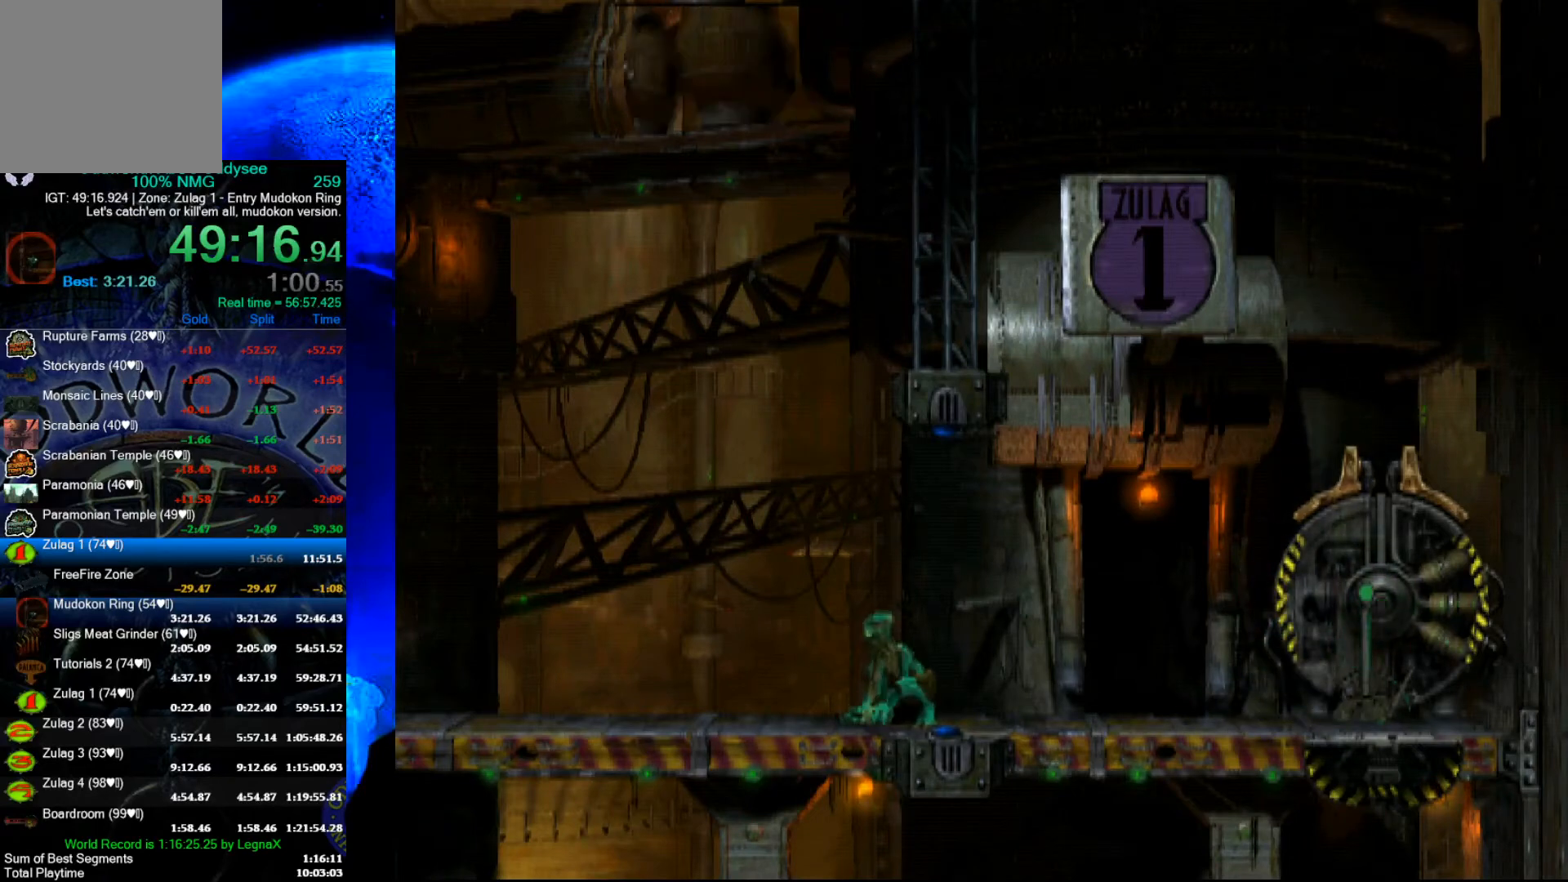
{"buttons": [], "left_stick": "center", "events": []}
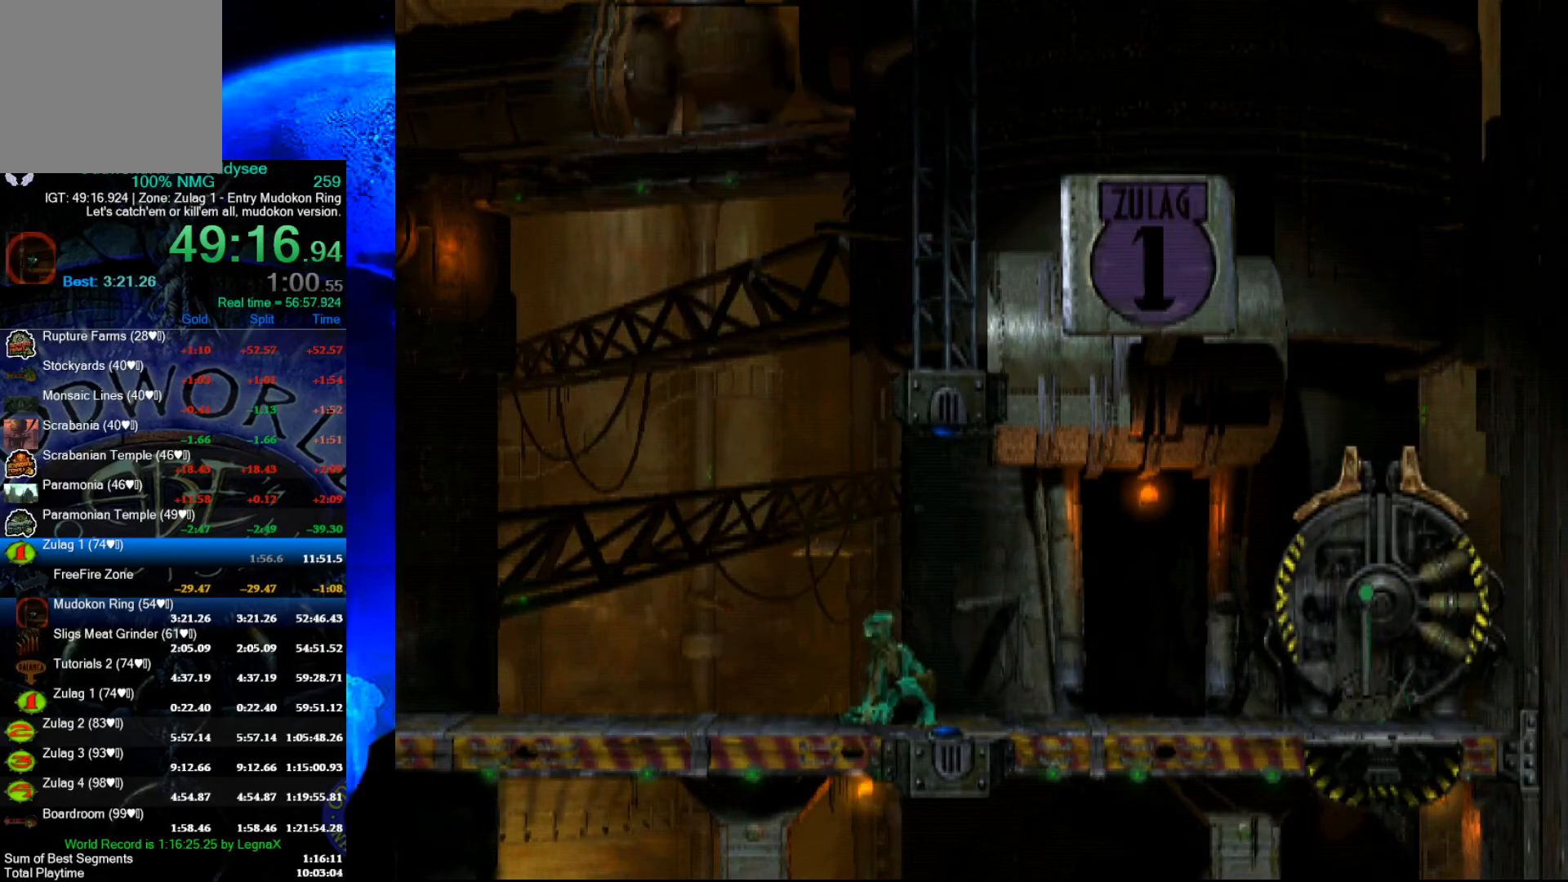
{"buttons": [], "left_stick": "center", "events": []}
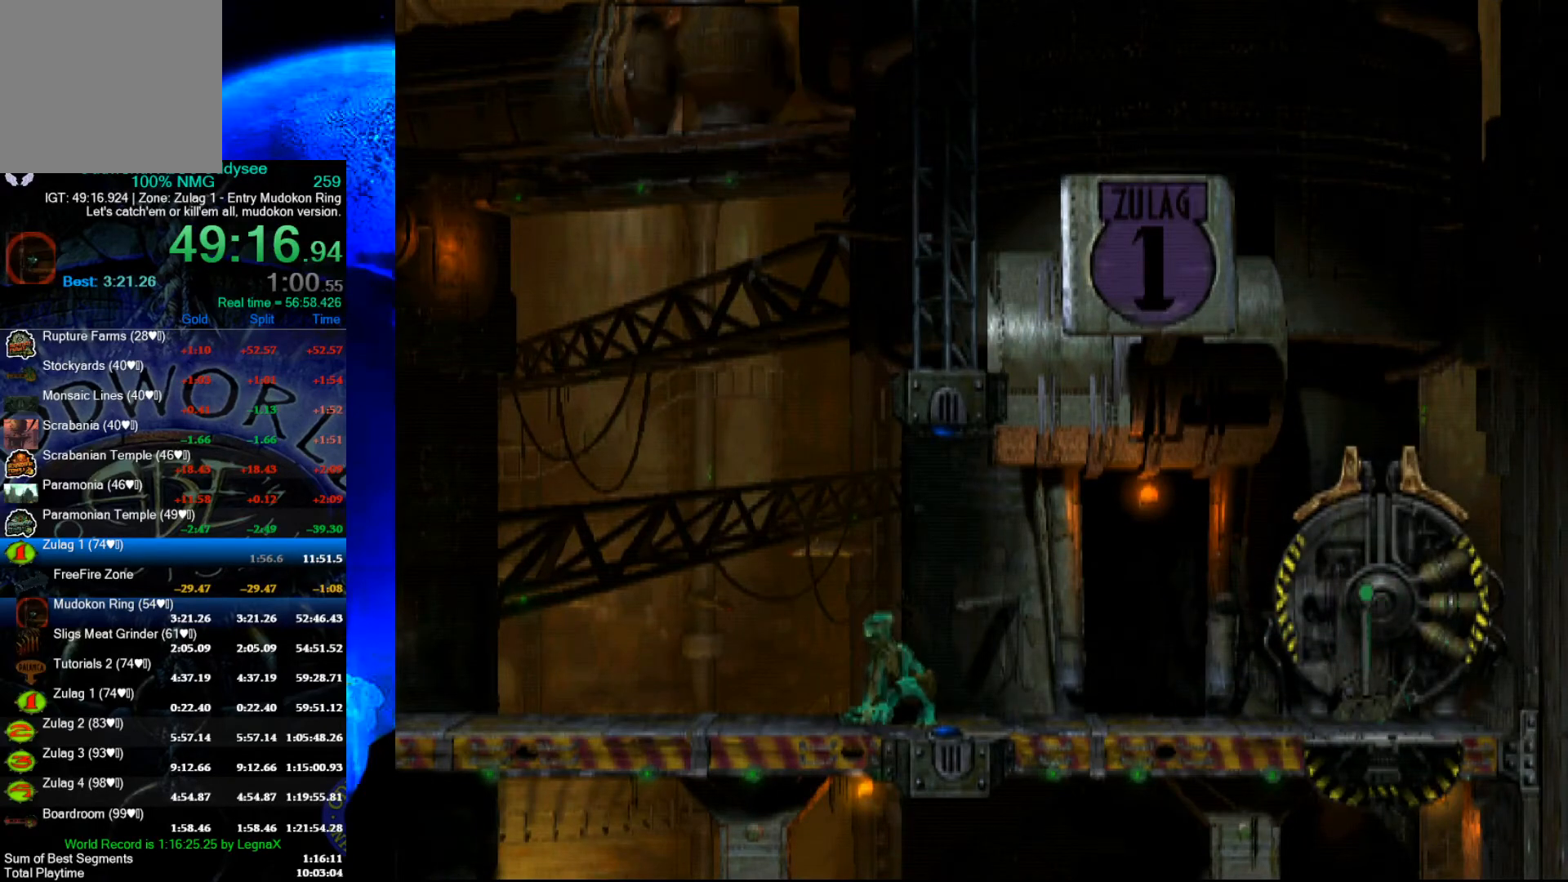
{"buttons": [], "left_stick": "center", "events": []}
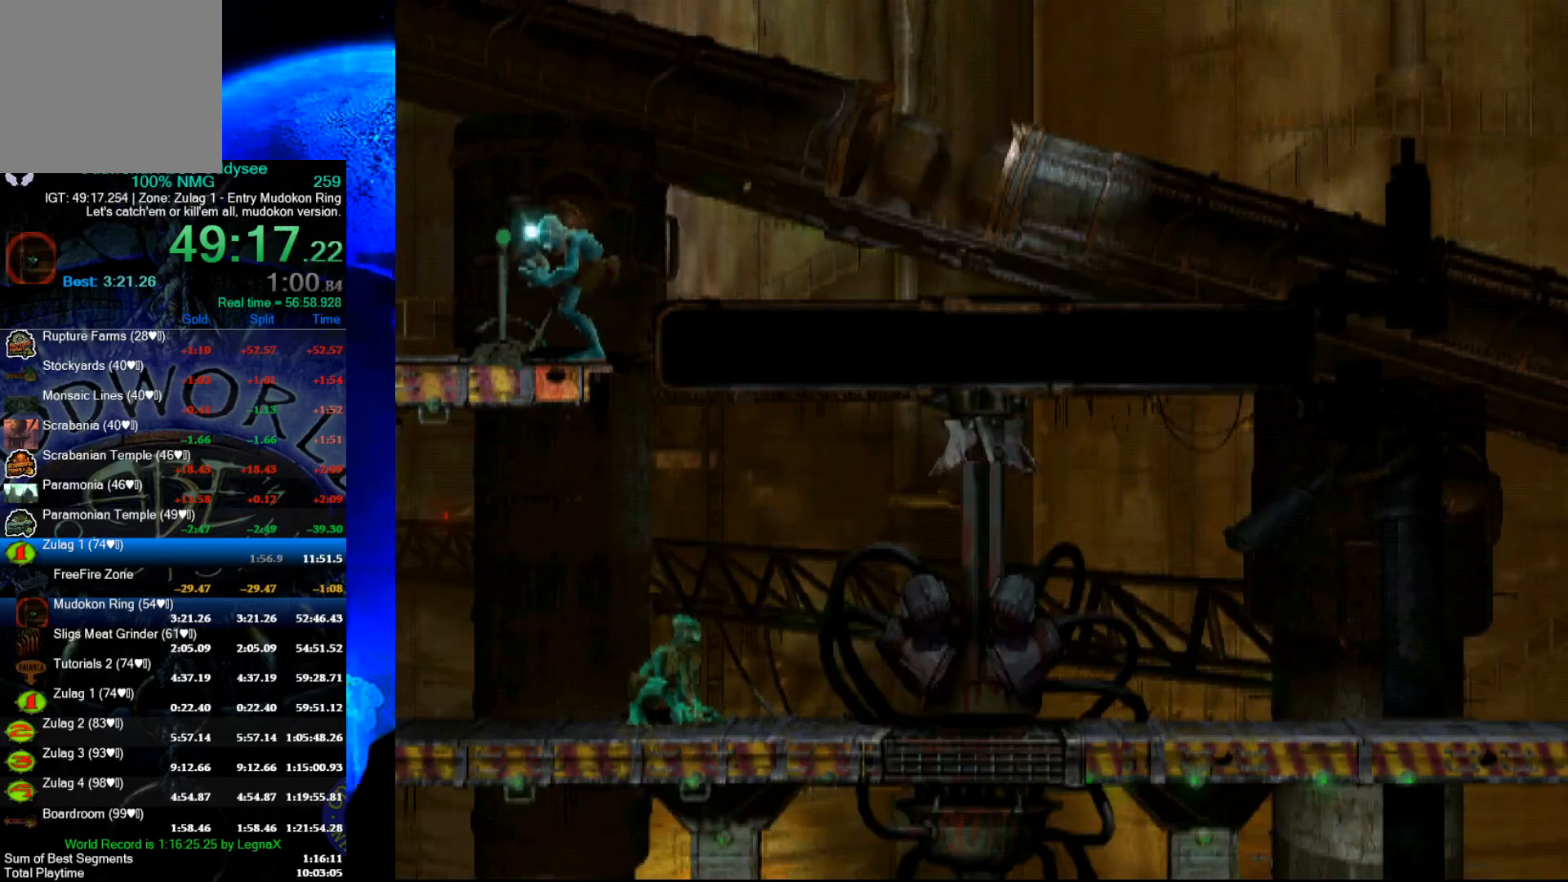
{"buttons": ["R1"], "left_stick": "left", "events": [[200, "R1", "down"], [200, "left_stick", "left"]]}
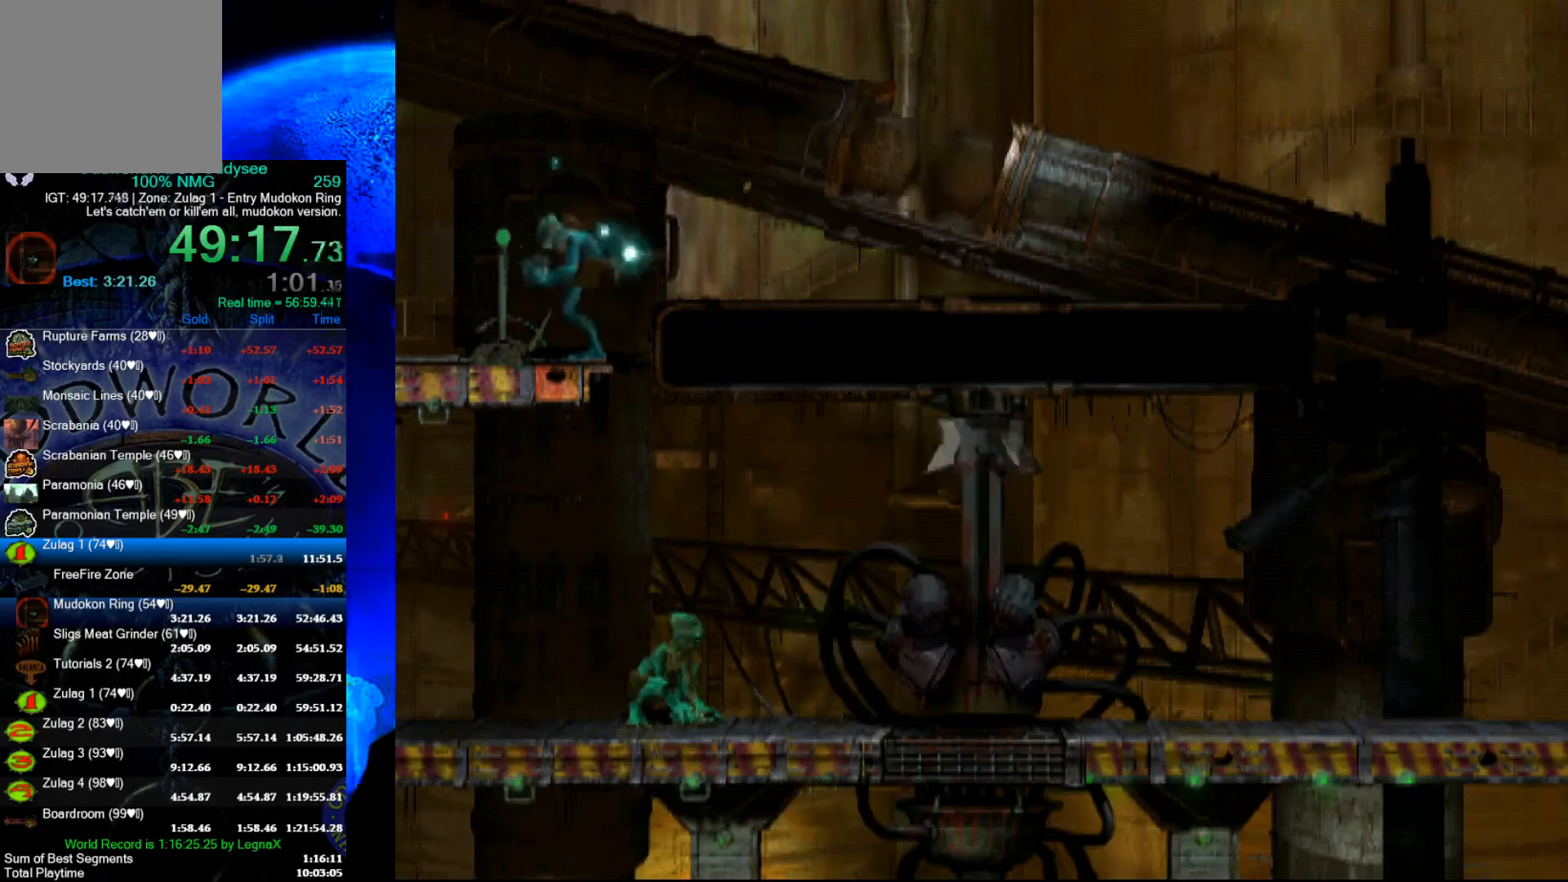
{"buttons": ["R1"], "left_stick": "left", "events": []}
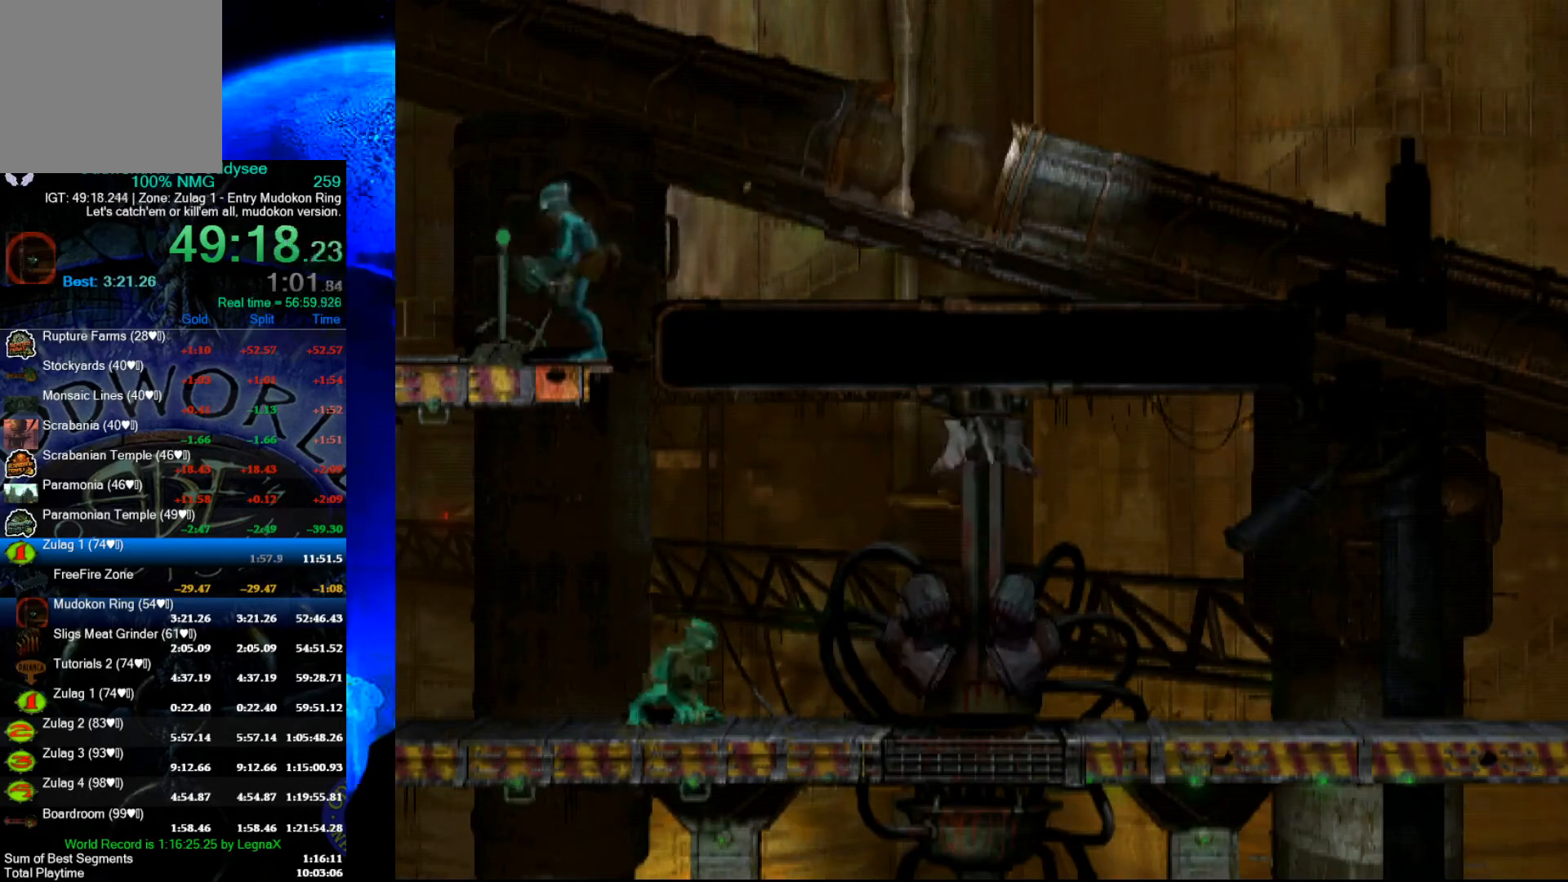
{"buttons": ["R1"], "left_stick": "left", "events": []}
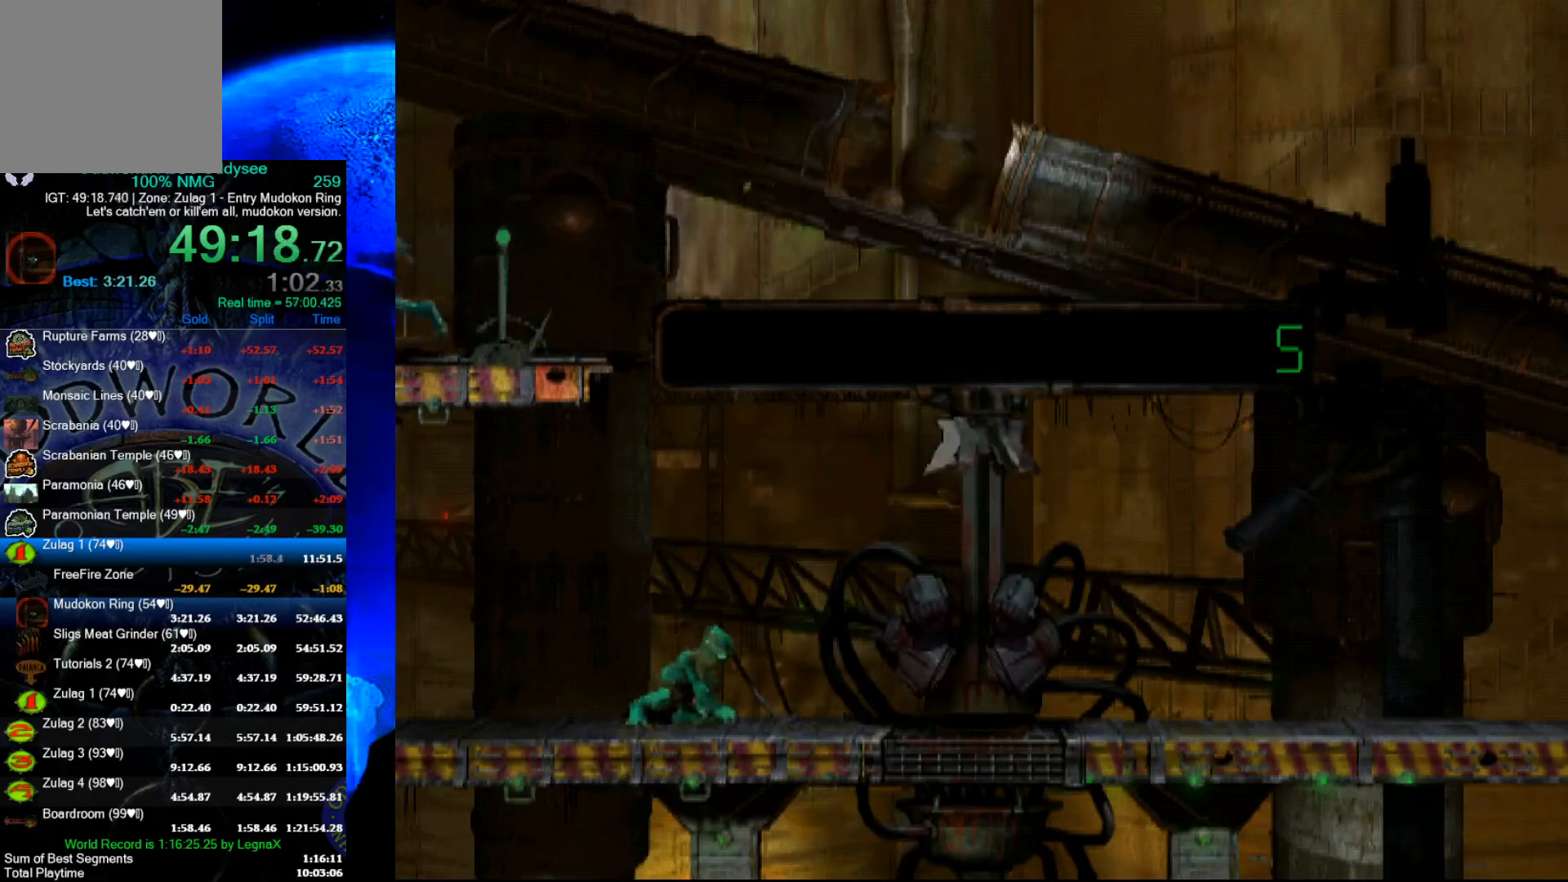
{"buttons": [], "left_stick": "left", "events": [[133, "R1", "up"]]}